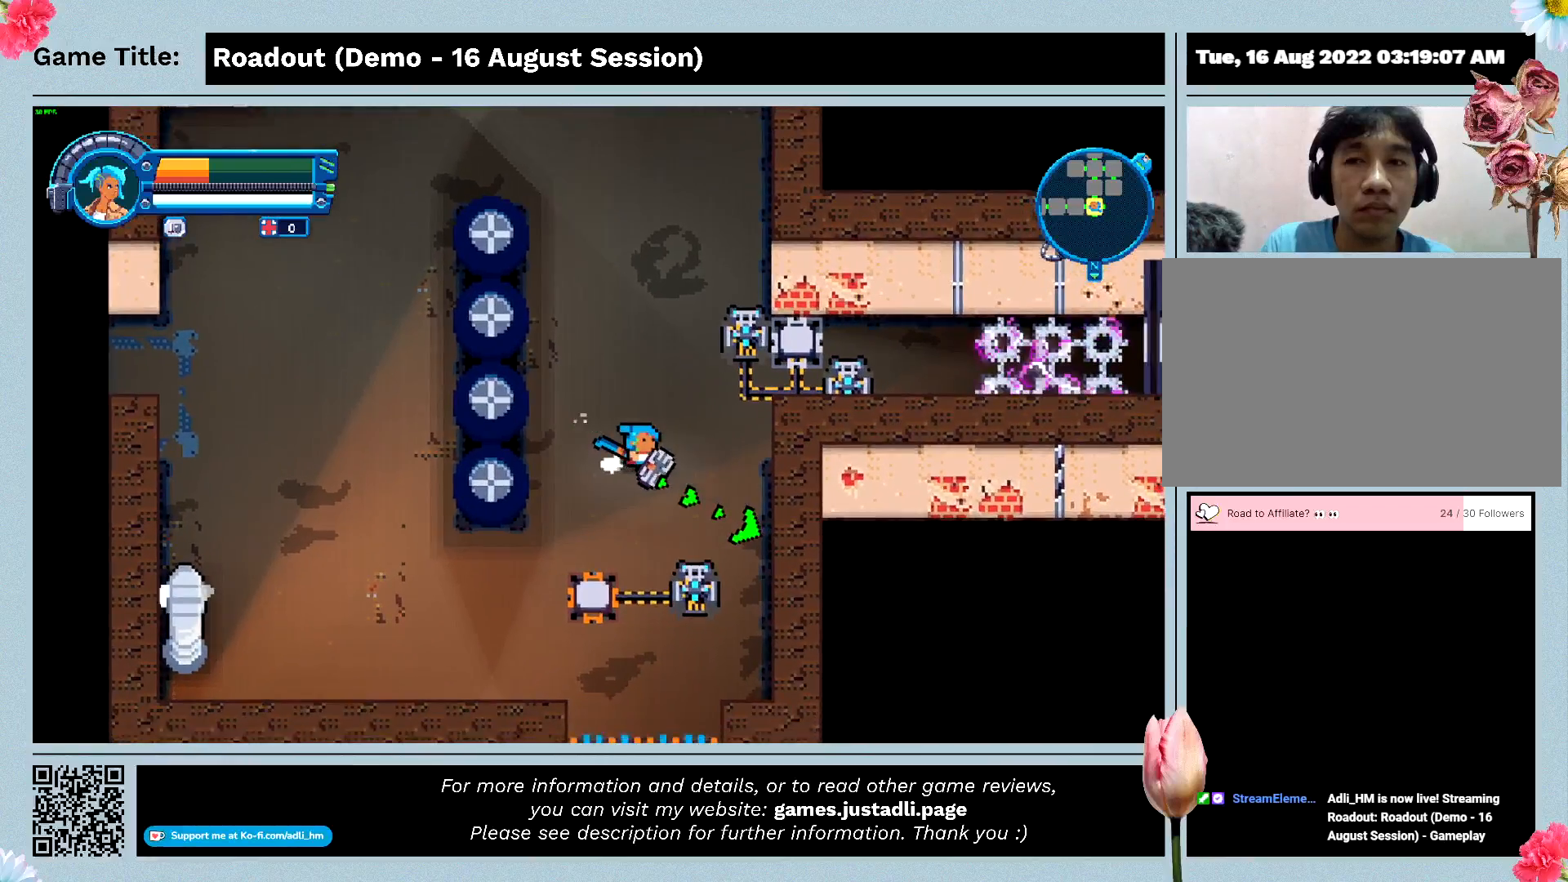
Gameplay with keyboard and mouse; each line is a JSON object with the keys held at the frame after it. "events" lists presses ("down") and releases ("up") of "0", "1", "2", "3", "4", "5", "6", "7", "8", "9", "a", "alt", "b", "c", "caps_lock", "ctrl", "d", "down", "e", "escape", "f", "f1", "f2", "f3", "f4", "f5", "f6", "f7", "f8", "g", "h", "i", "j", "k", "l", "left", "m", "n", "o", "p", "q", "r", "return", "right", "s", "shift", "space", "t", "tab", "tilde", "u", "up", "v", "w", "x", "y" and "z" between this image and that frame as [ms after this image, input, new state], when the widget could be followed in between. No other keys are recorded. Mouse buttons are not recorded. Not read: mouse_move.
{"keys": ["d"], "events": []}
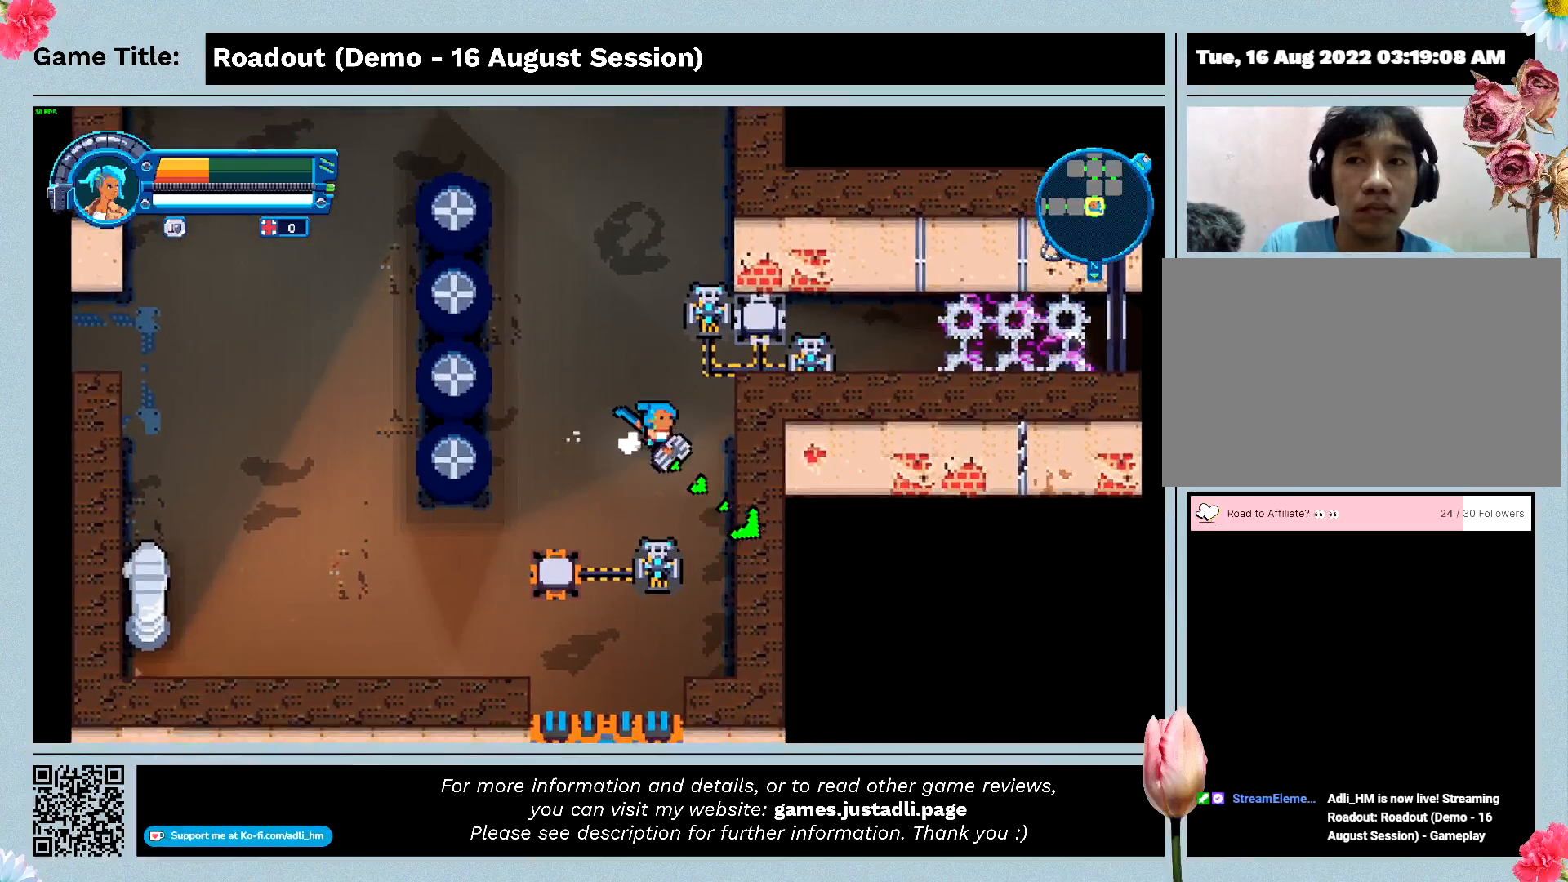
{"keys": ["d", "s"], "events": [[67, "s", "down"]]}
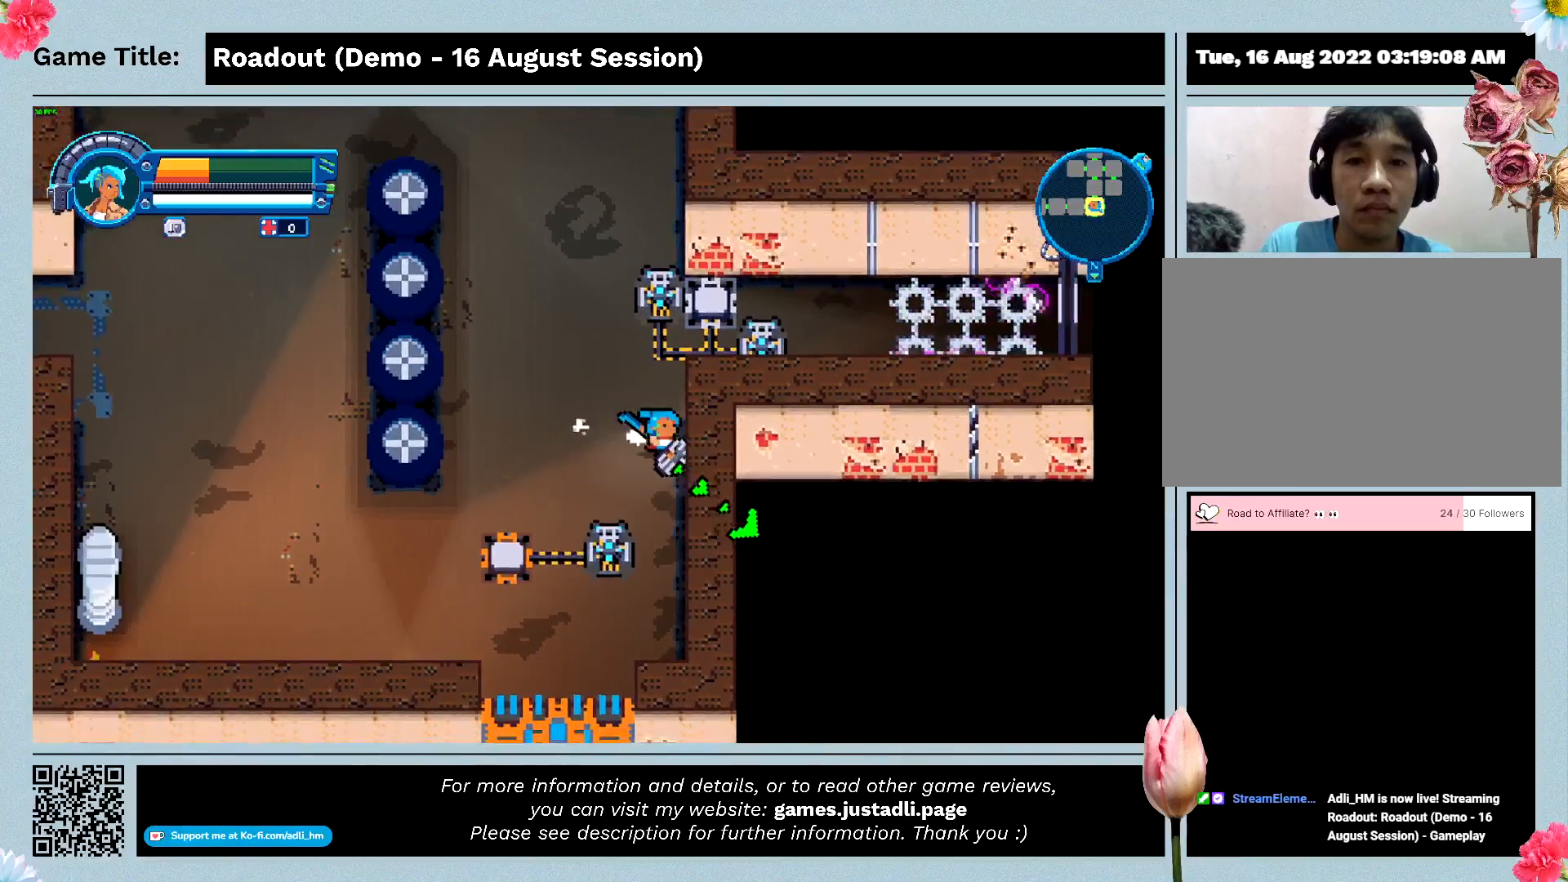
{"keys": ["d", "s"], "events": []}
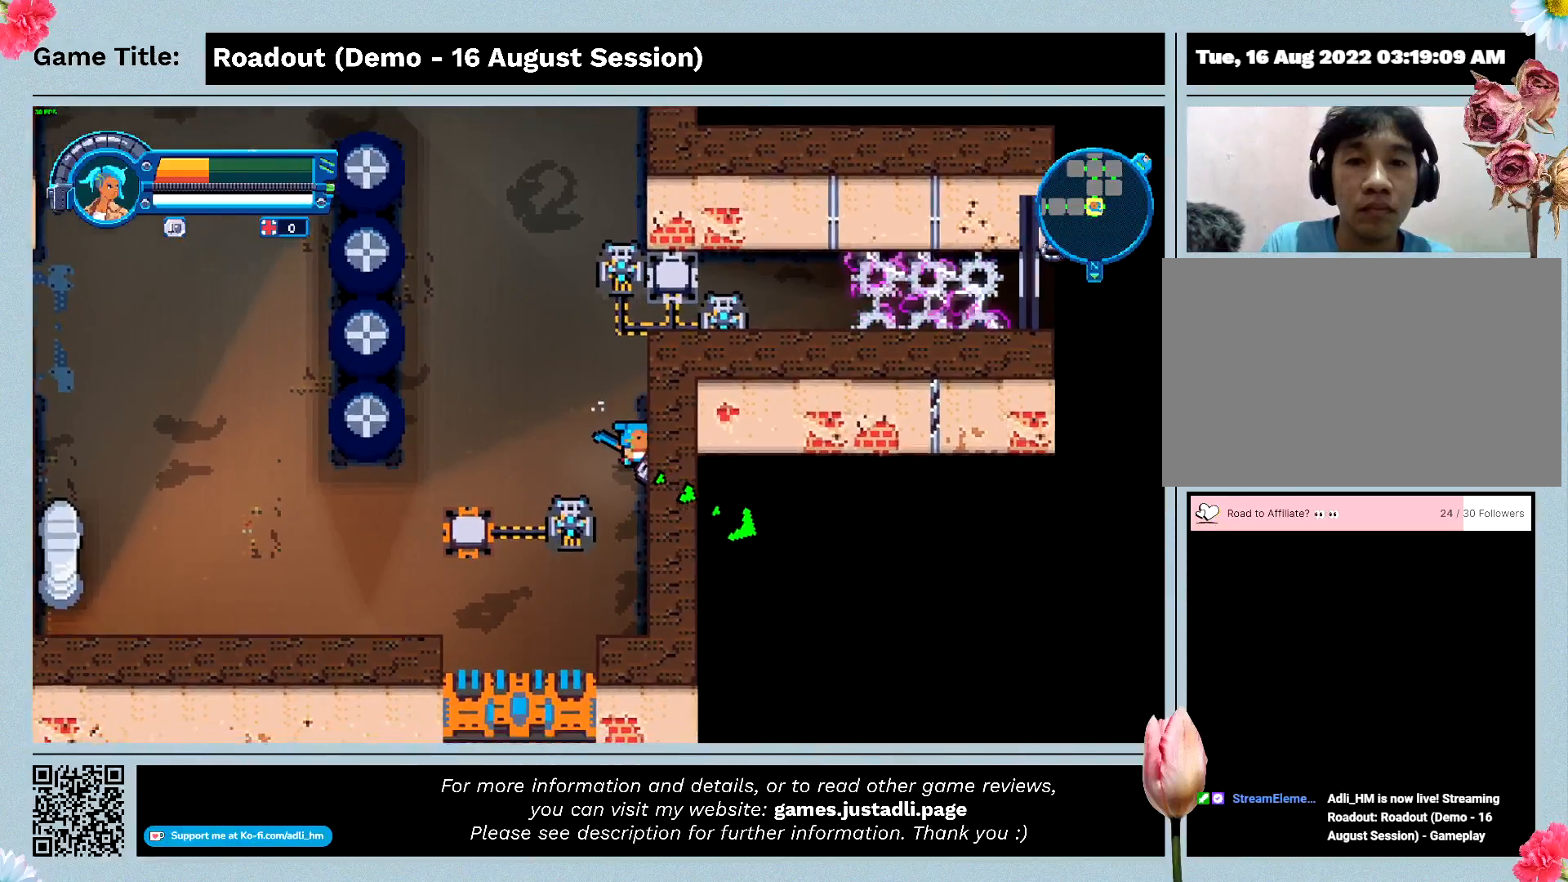
{"keys": ["d", "s"], "events": []}
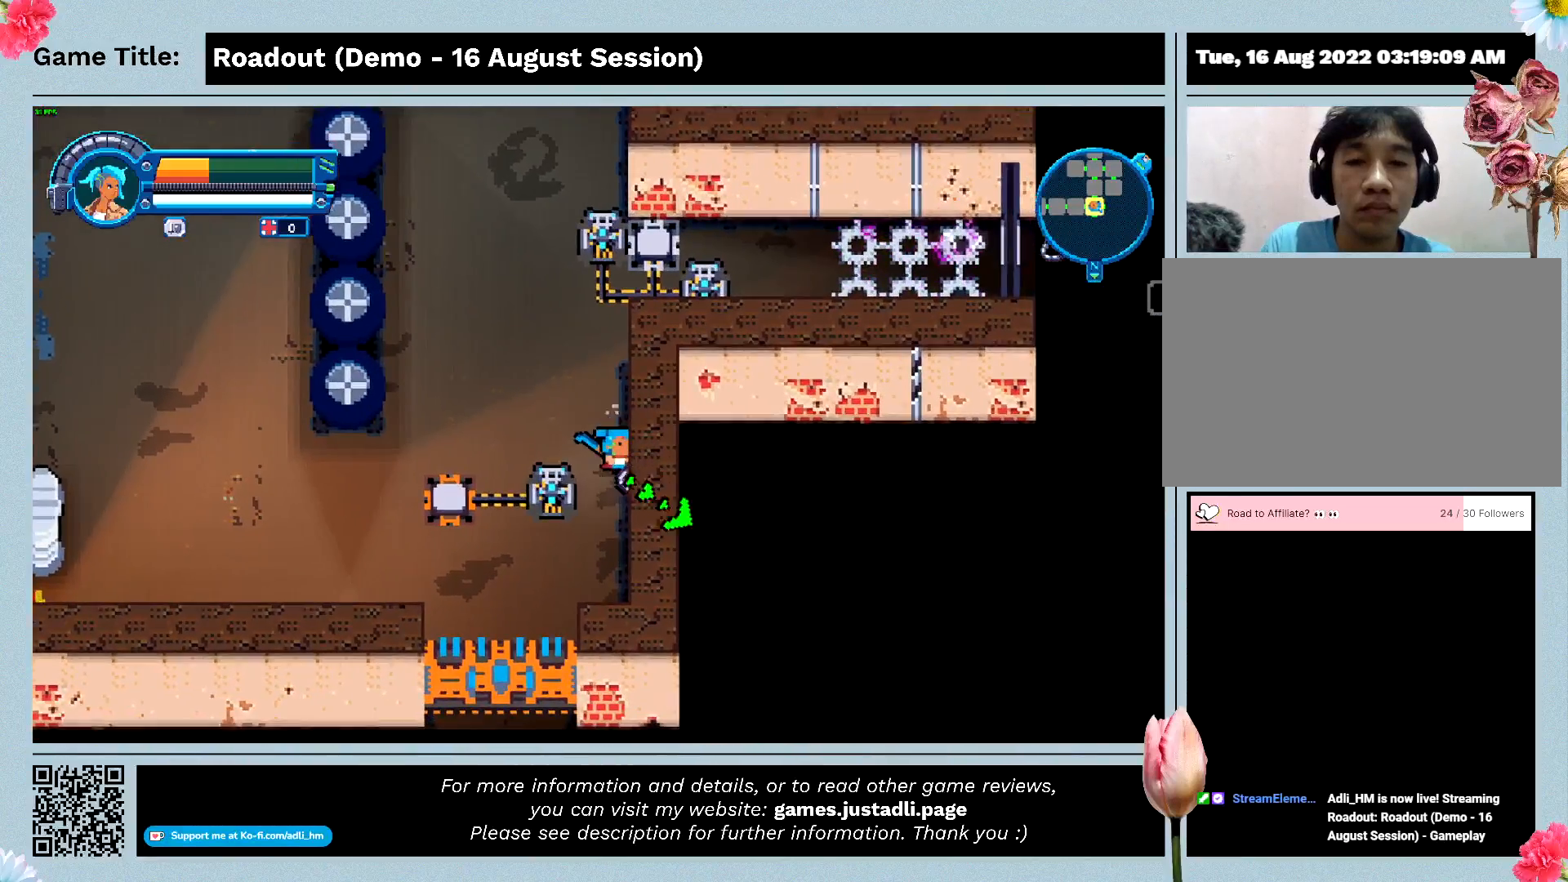
{"keys": ["a", "d", "s"], "events": [[300, "a", "down"]]}
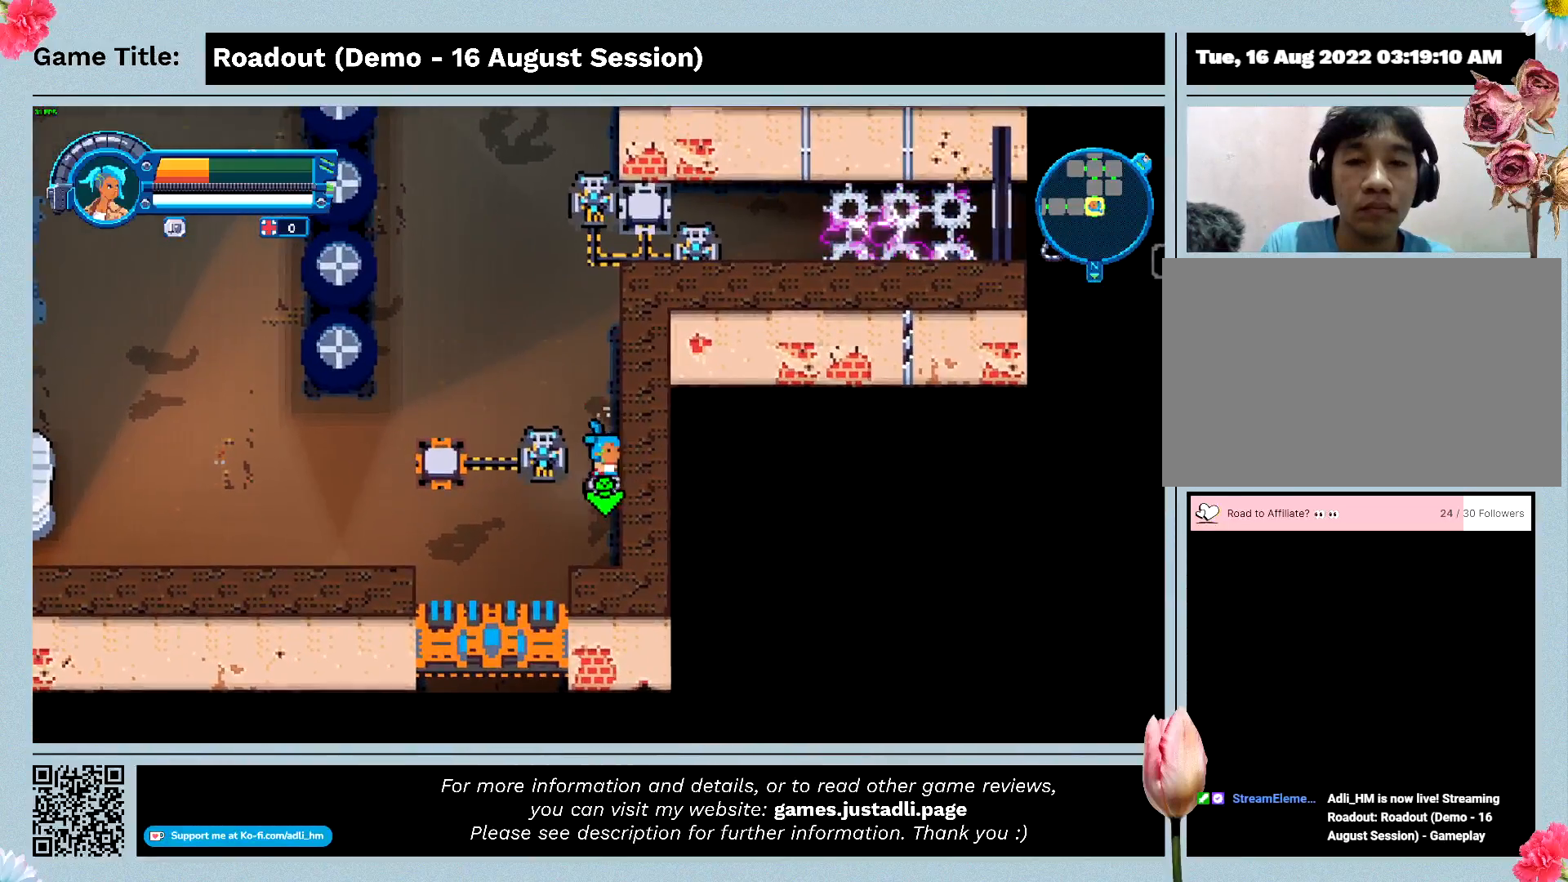
{"keys": ["a"], "events": [[67, "d", "up"], [133, "s", "up"]]}
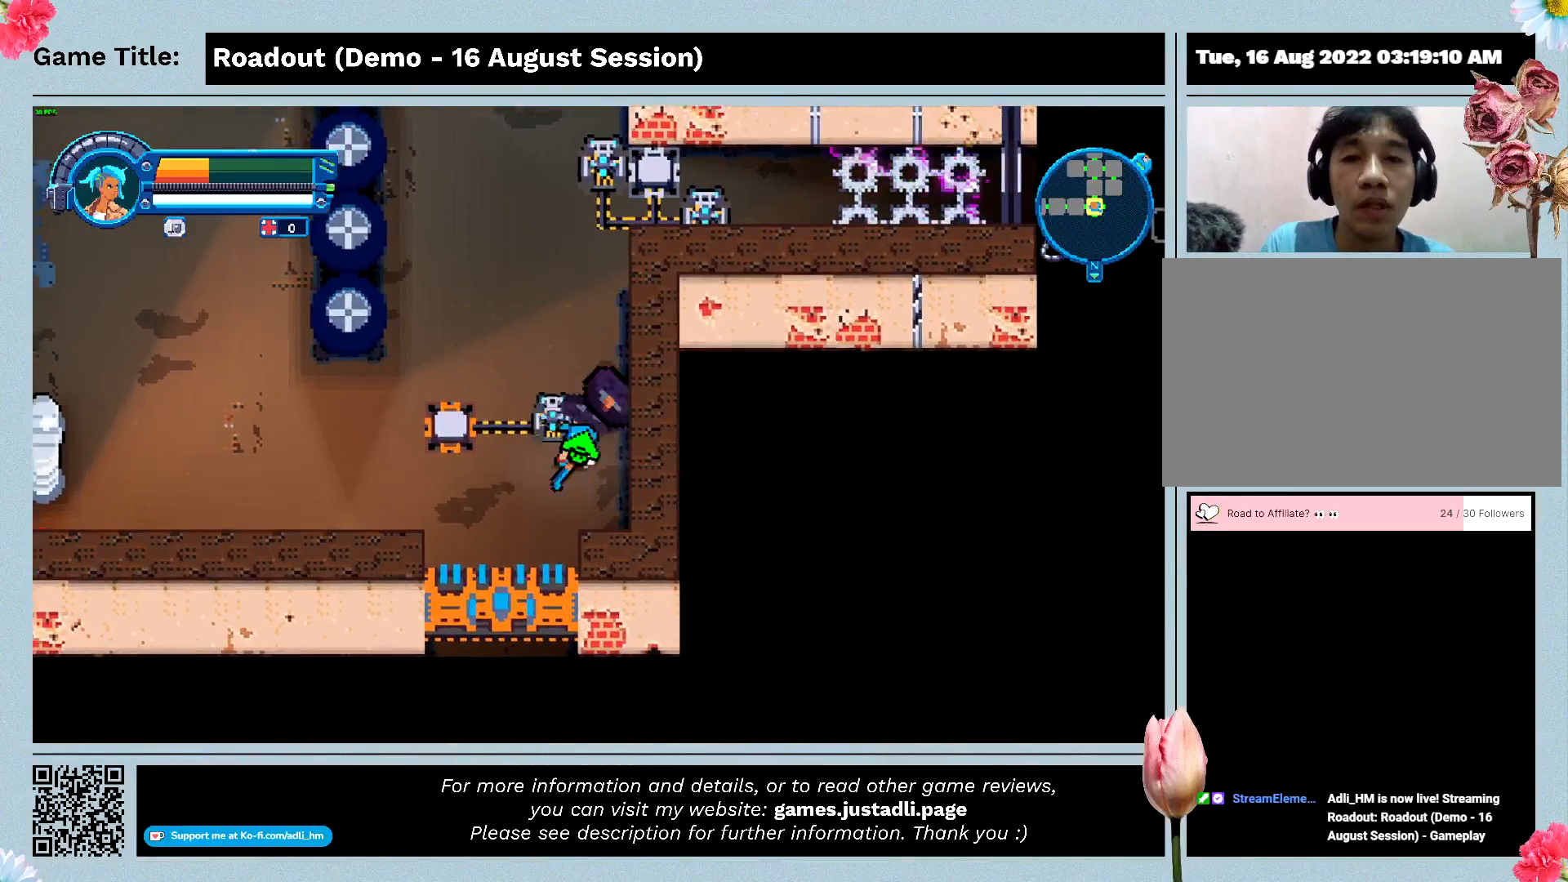
{"keys": ["a"], "events": []}
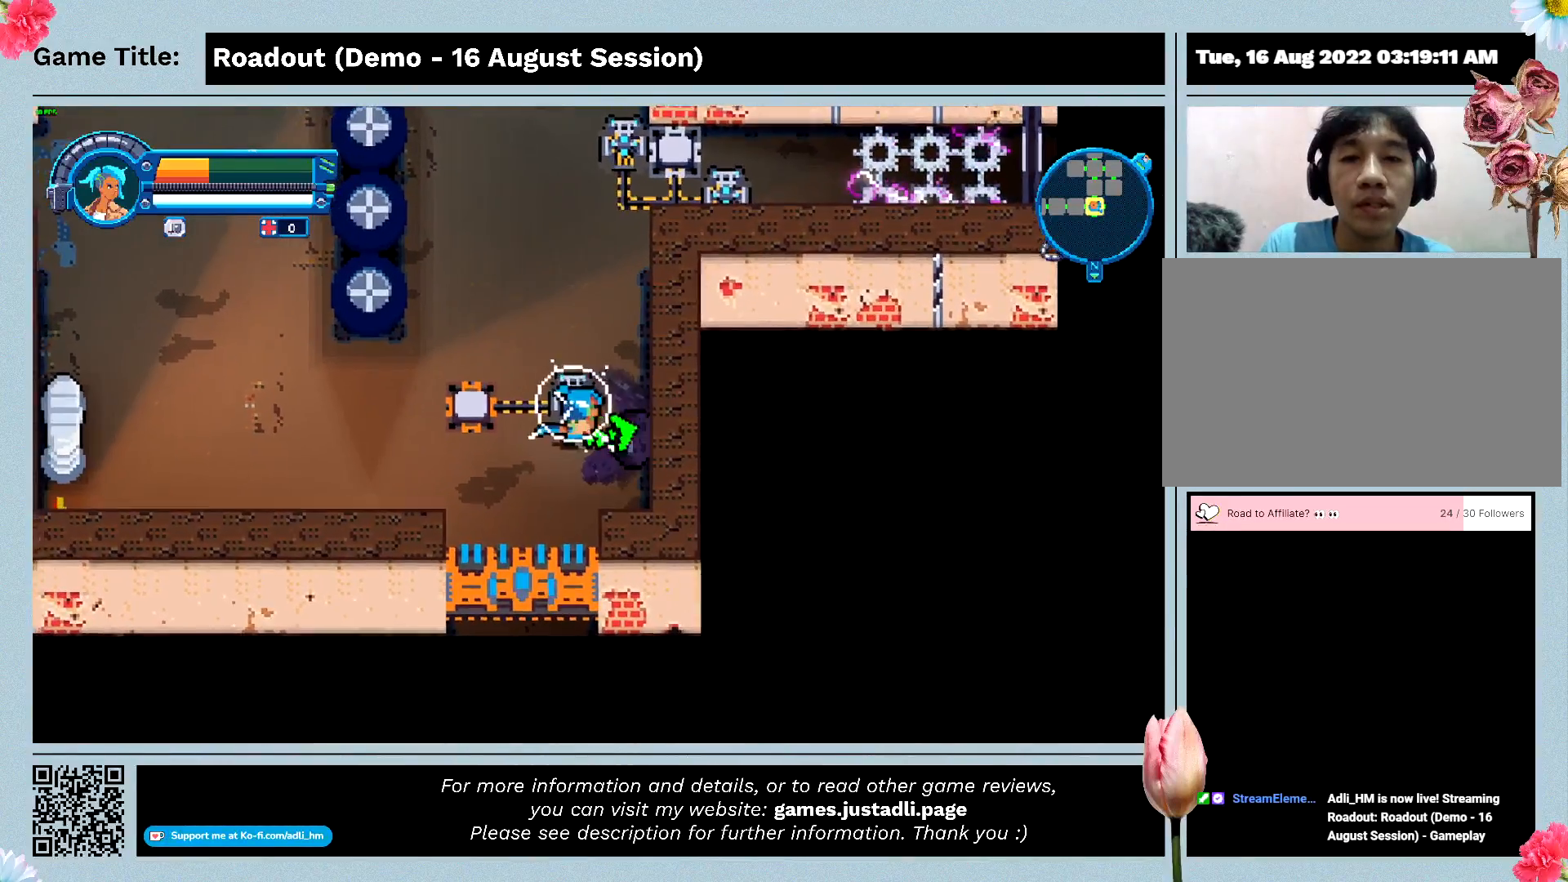
{"keys": ["d"], "events": [[100, "d", "down"], [133, "a", "up"]]}
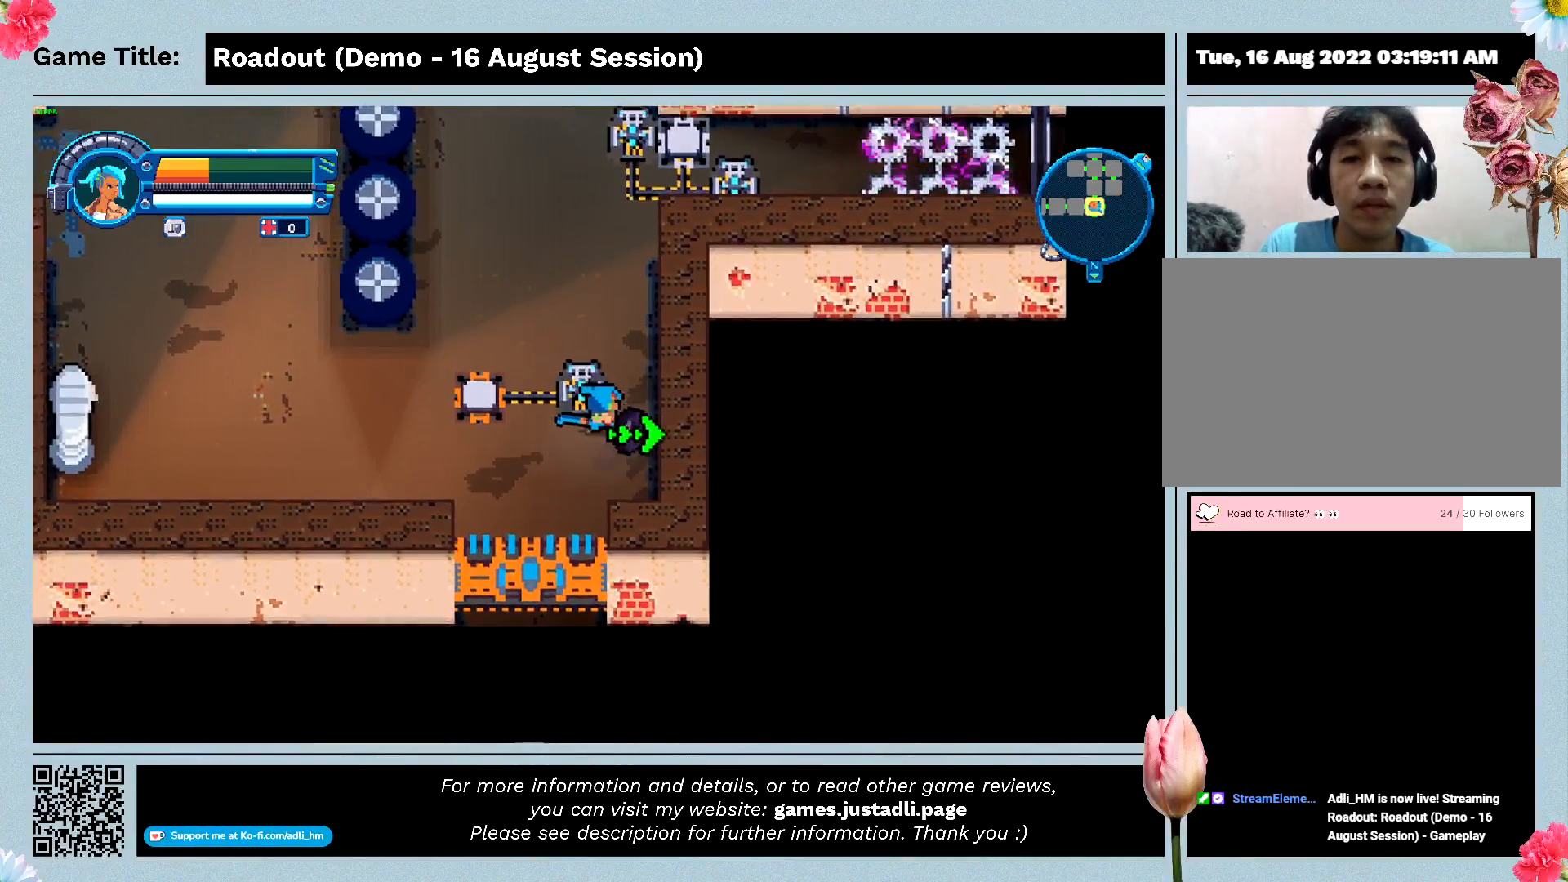
{"keys": ["d", "w"], "events": [[367, "w", "down"]]}
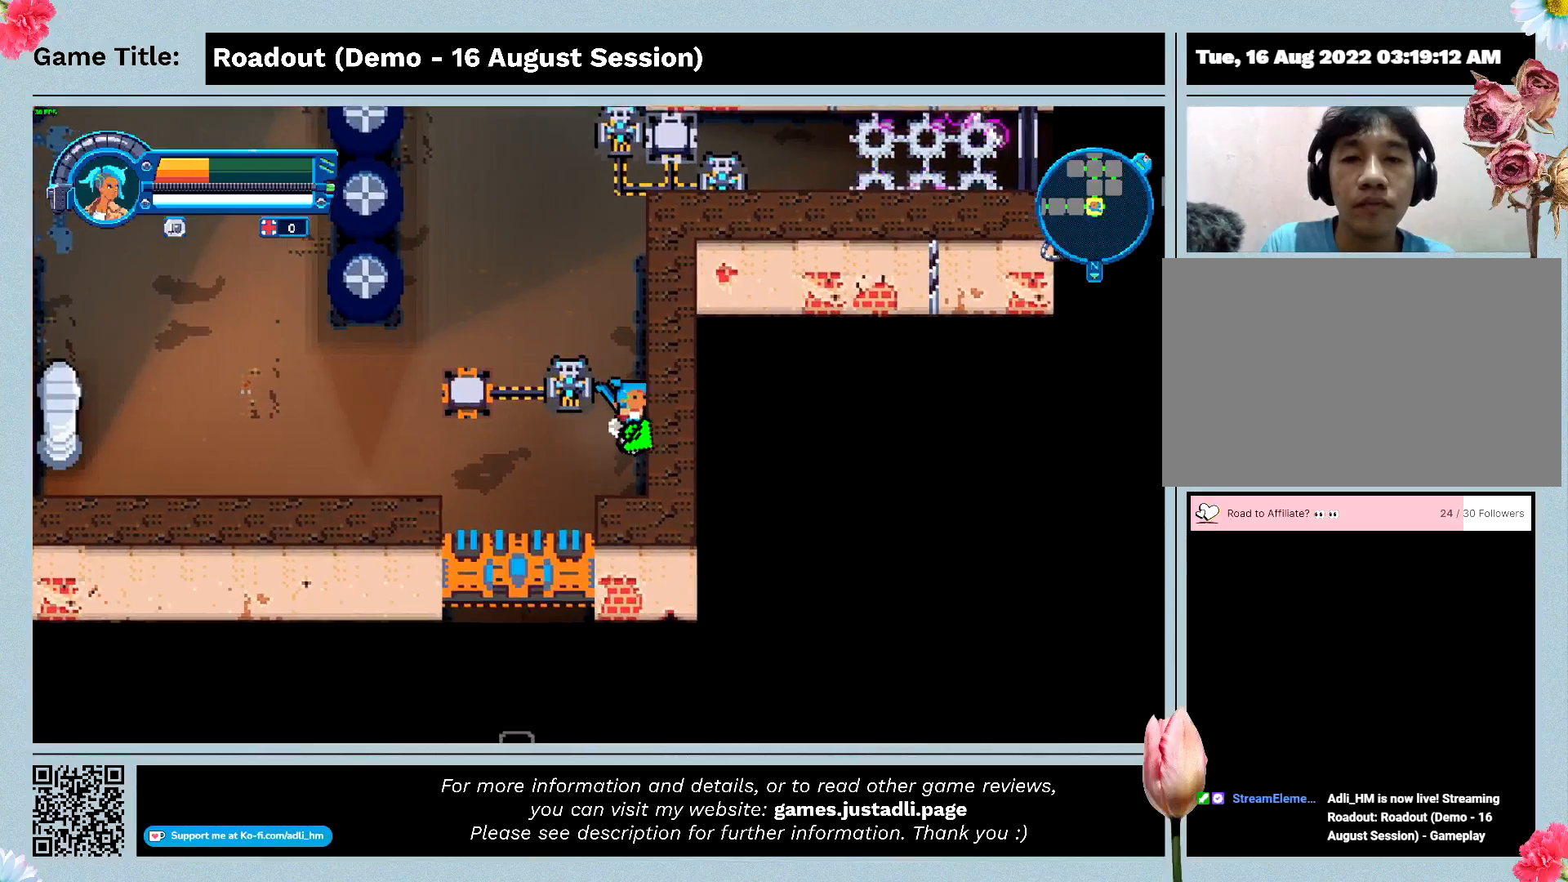
{"keys": ["w"], "events": [[233, "d", "up"]]}
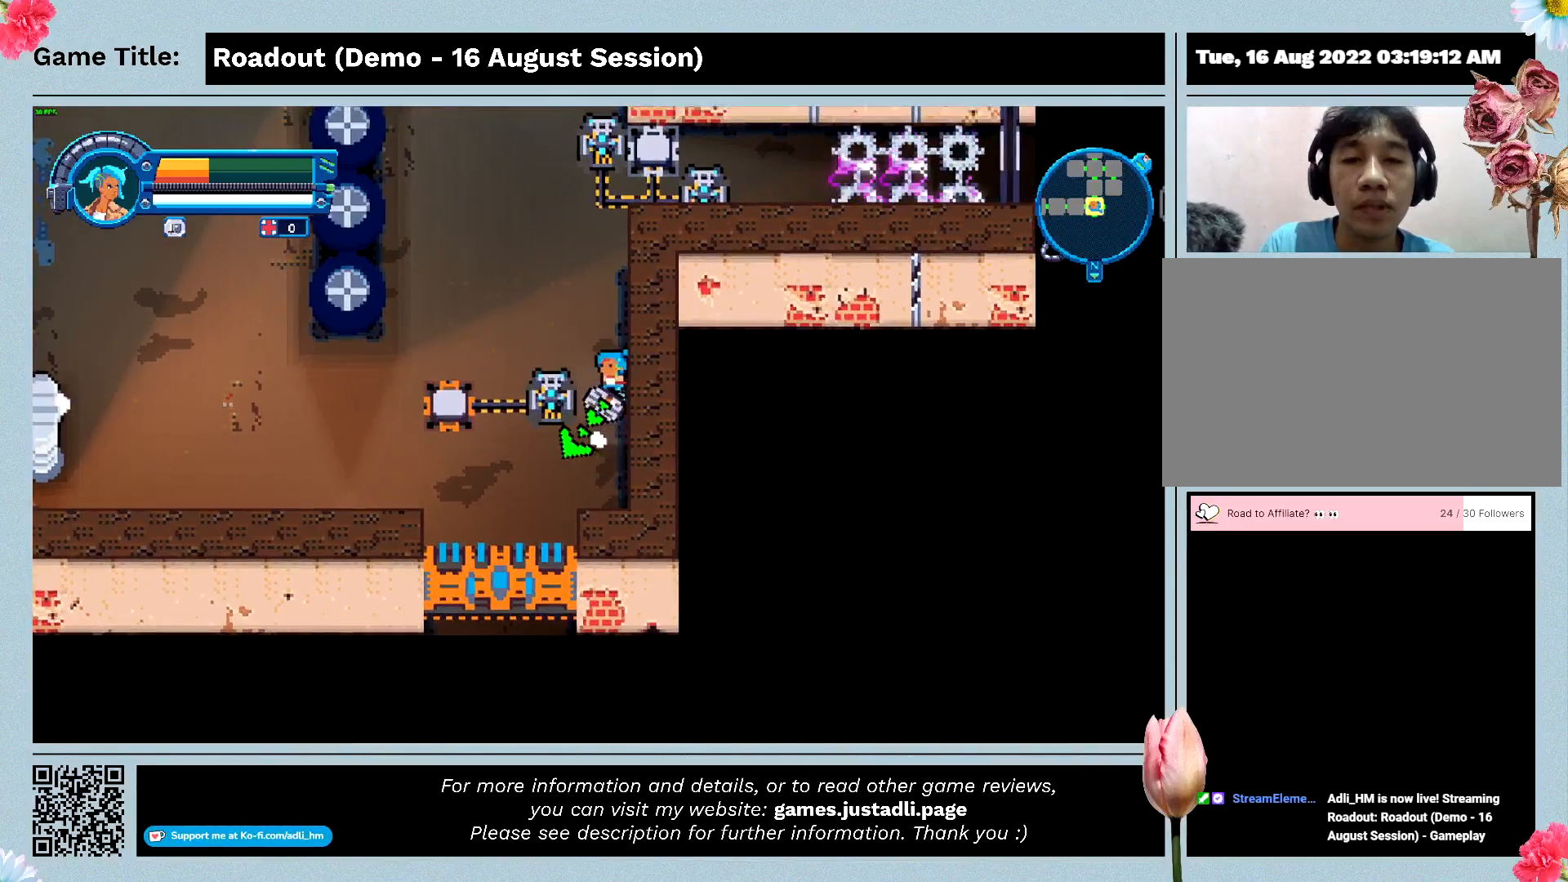
{"keys": ["a"], "events": [[133, "a", "down"], [300, "w", "up"]]}
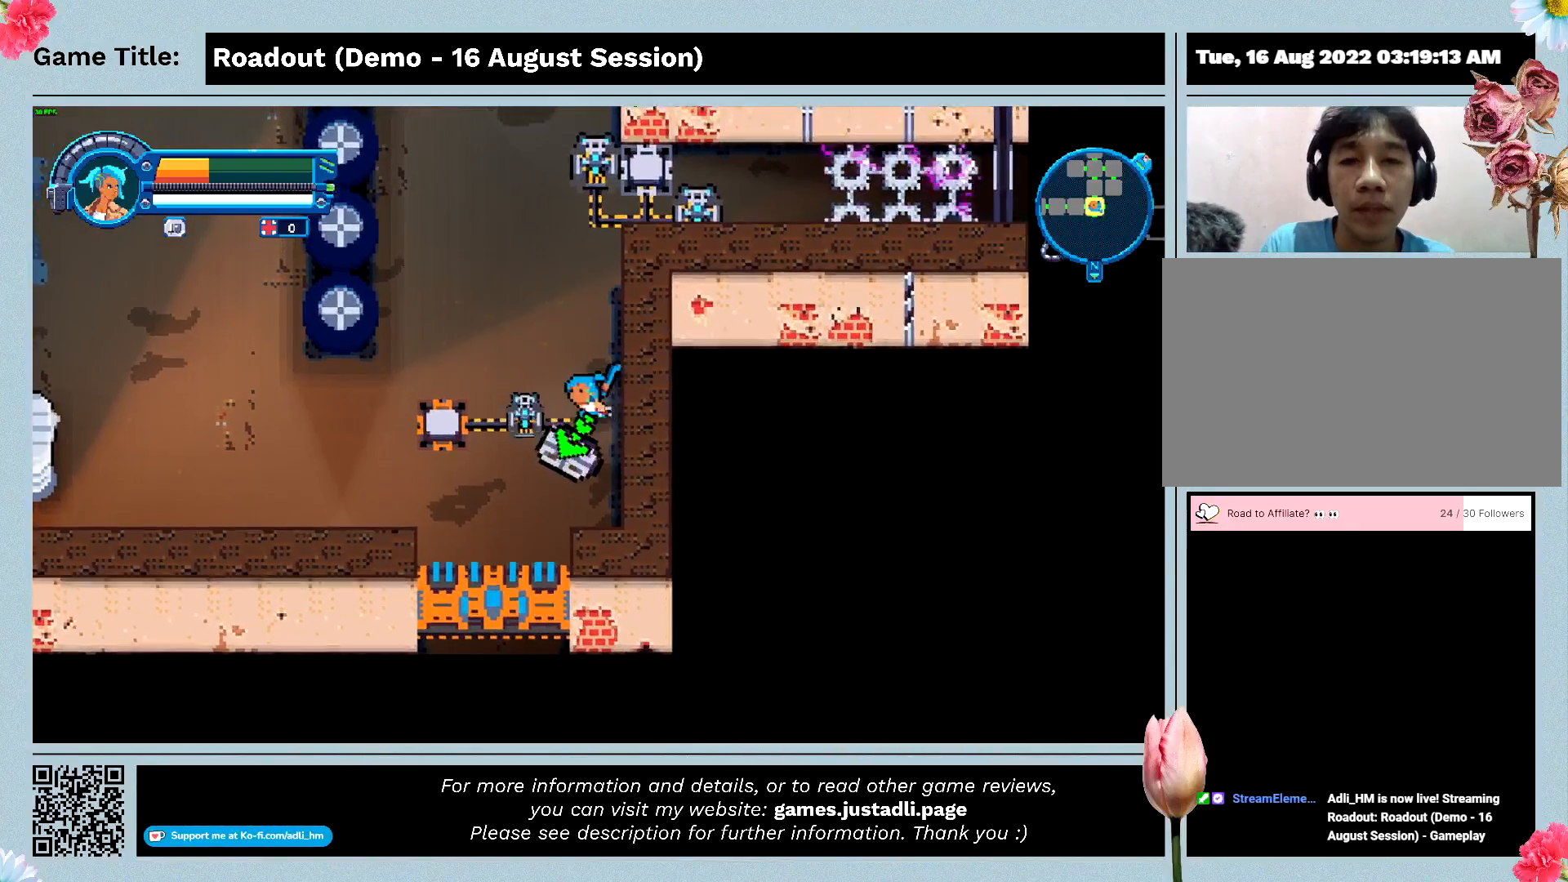
{"keys": ["a"], "events": []}
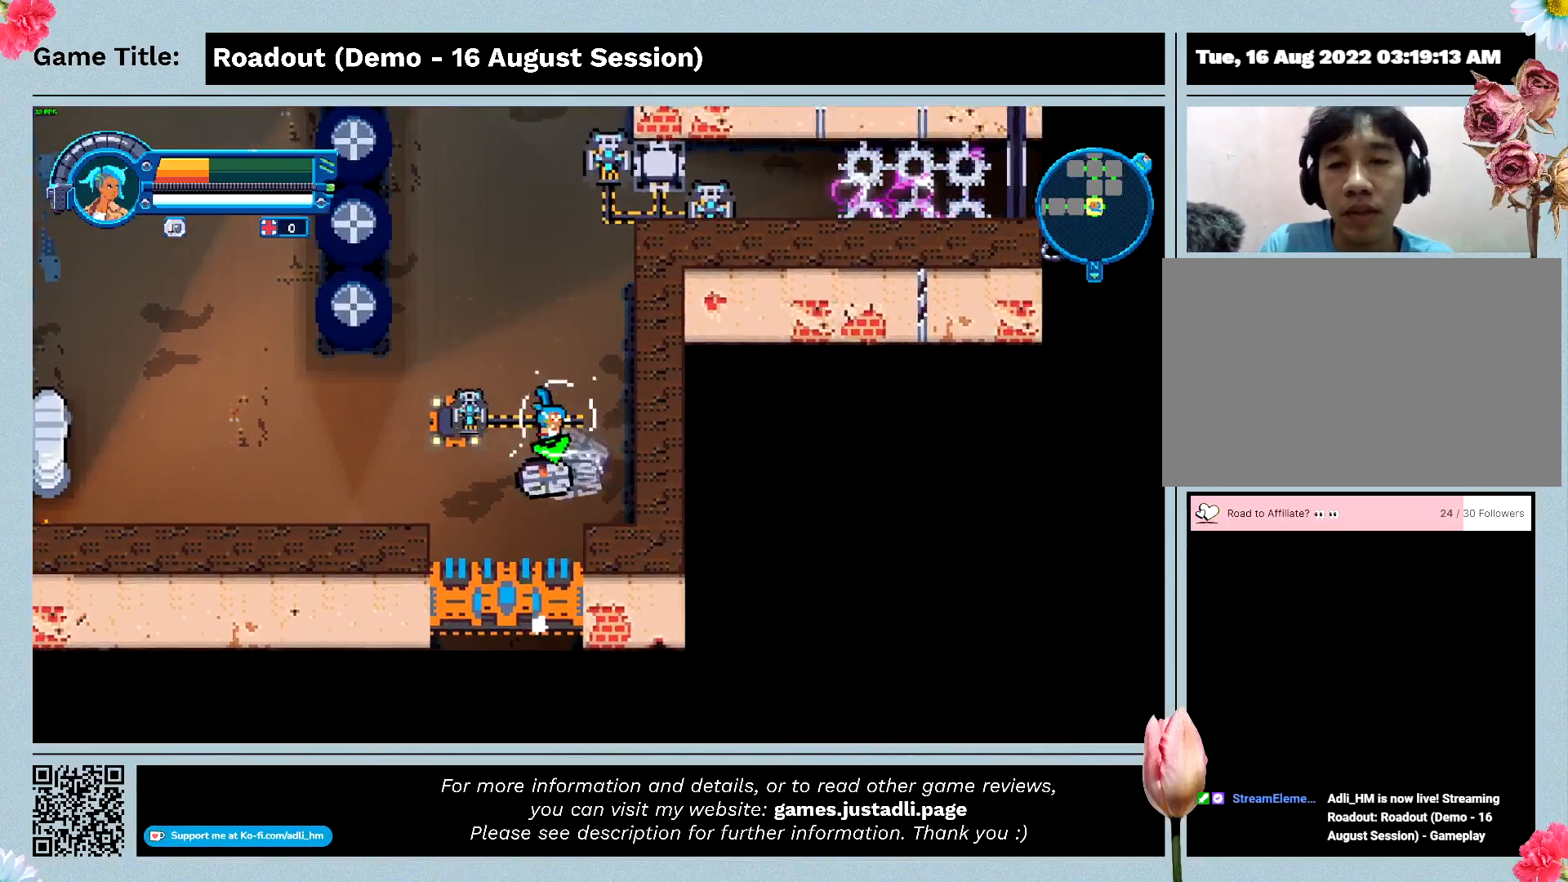
{"keys": ["a"], "events": []}
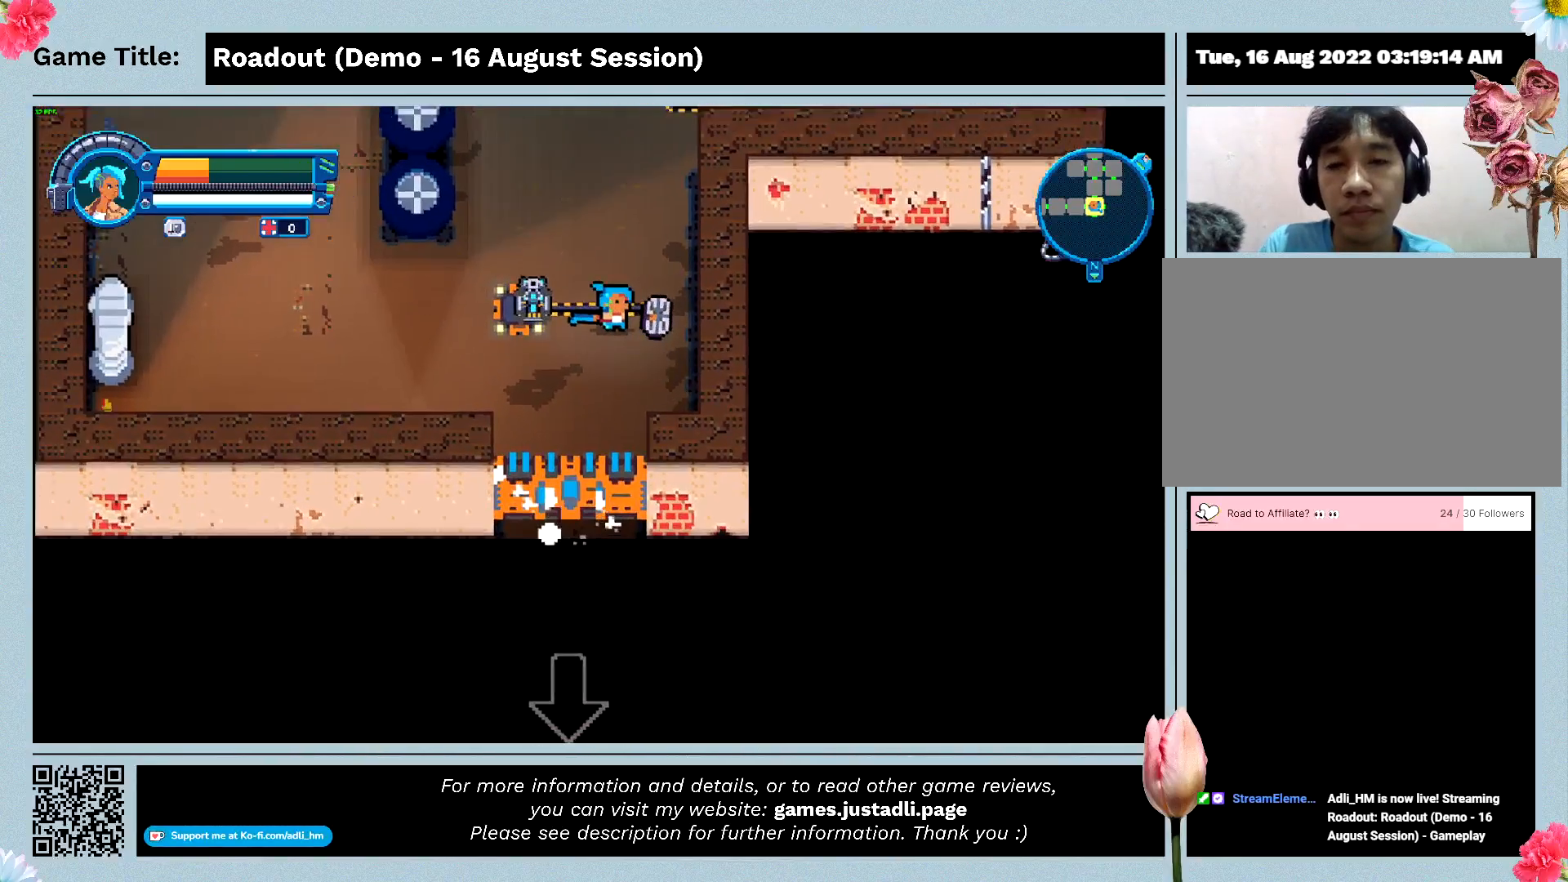
{"keys": ["d", "w"], "events": [[67, "d", "down"], [267, "a", "up"], [300, "w", "down"]]}
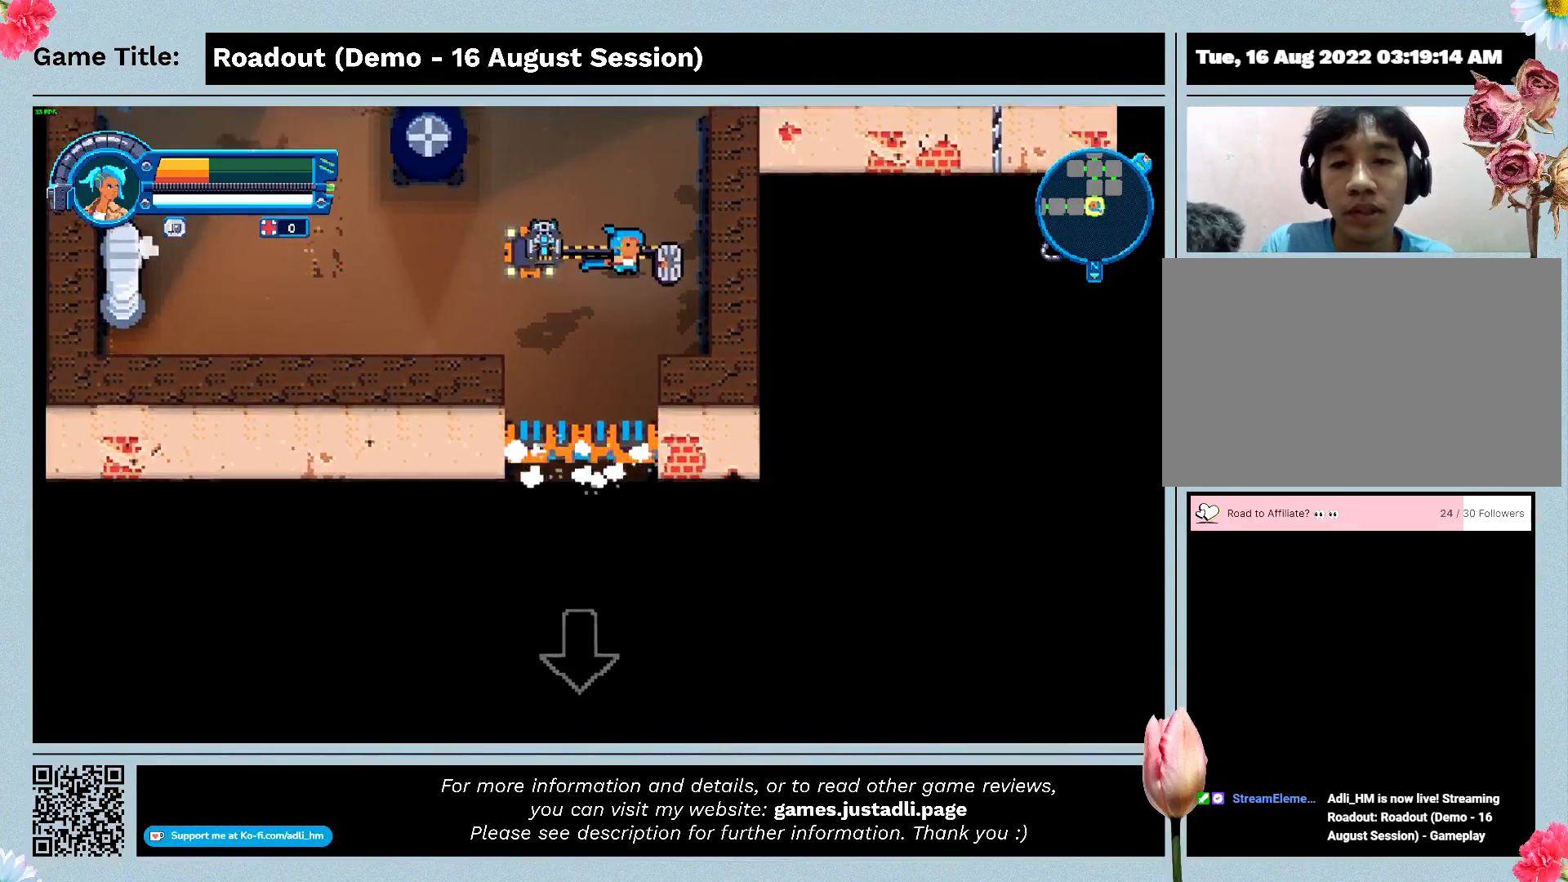
{"keys": ["w"], "events": [[133, "d", "up"]]}
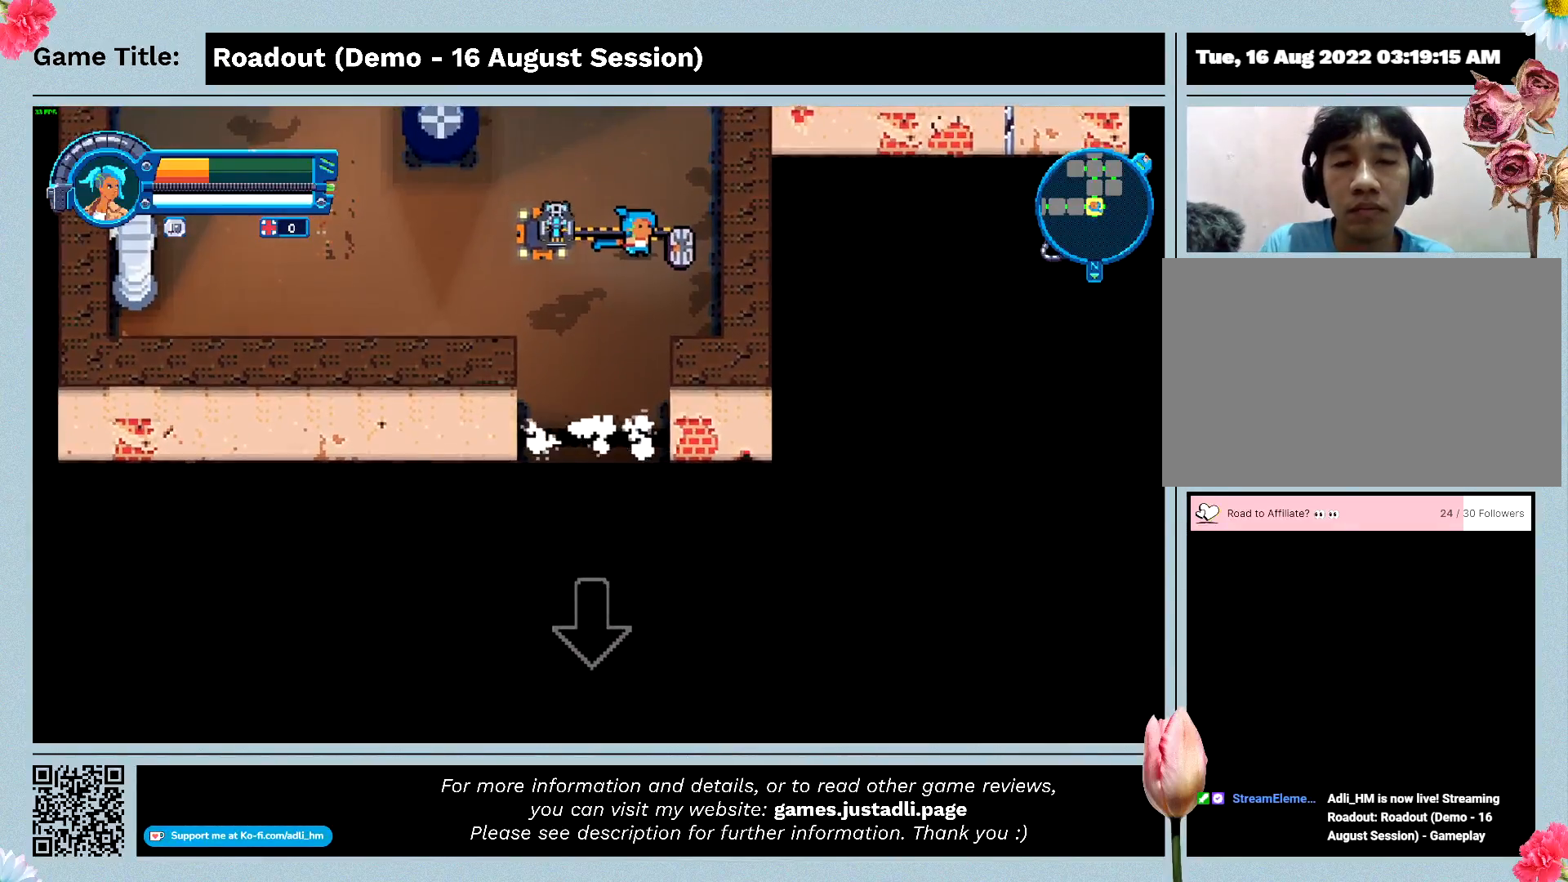
{"keys": ["w"], "events": []}
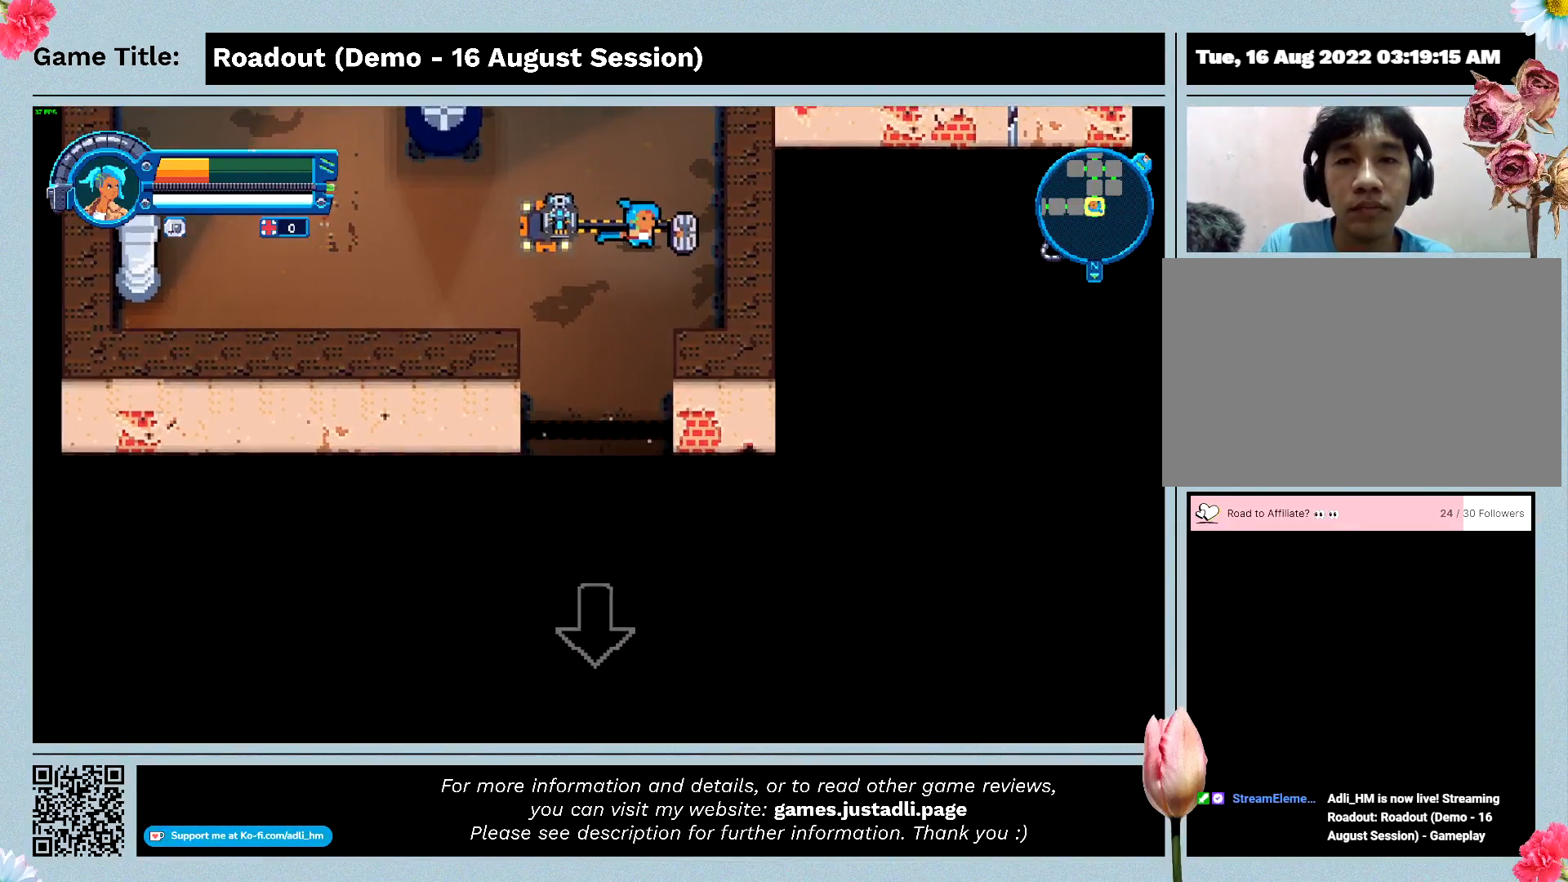
{"keys": ["a", "s"], "events": [[167, "a", "down"], [400, "w", "up"], [467, "s", "down"]]}
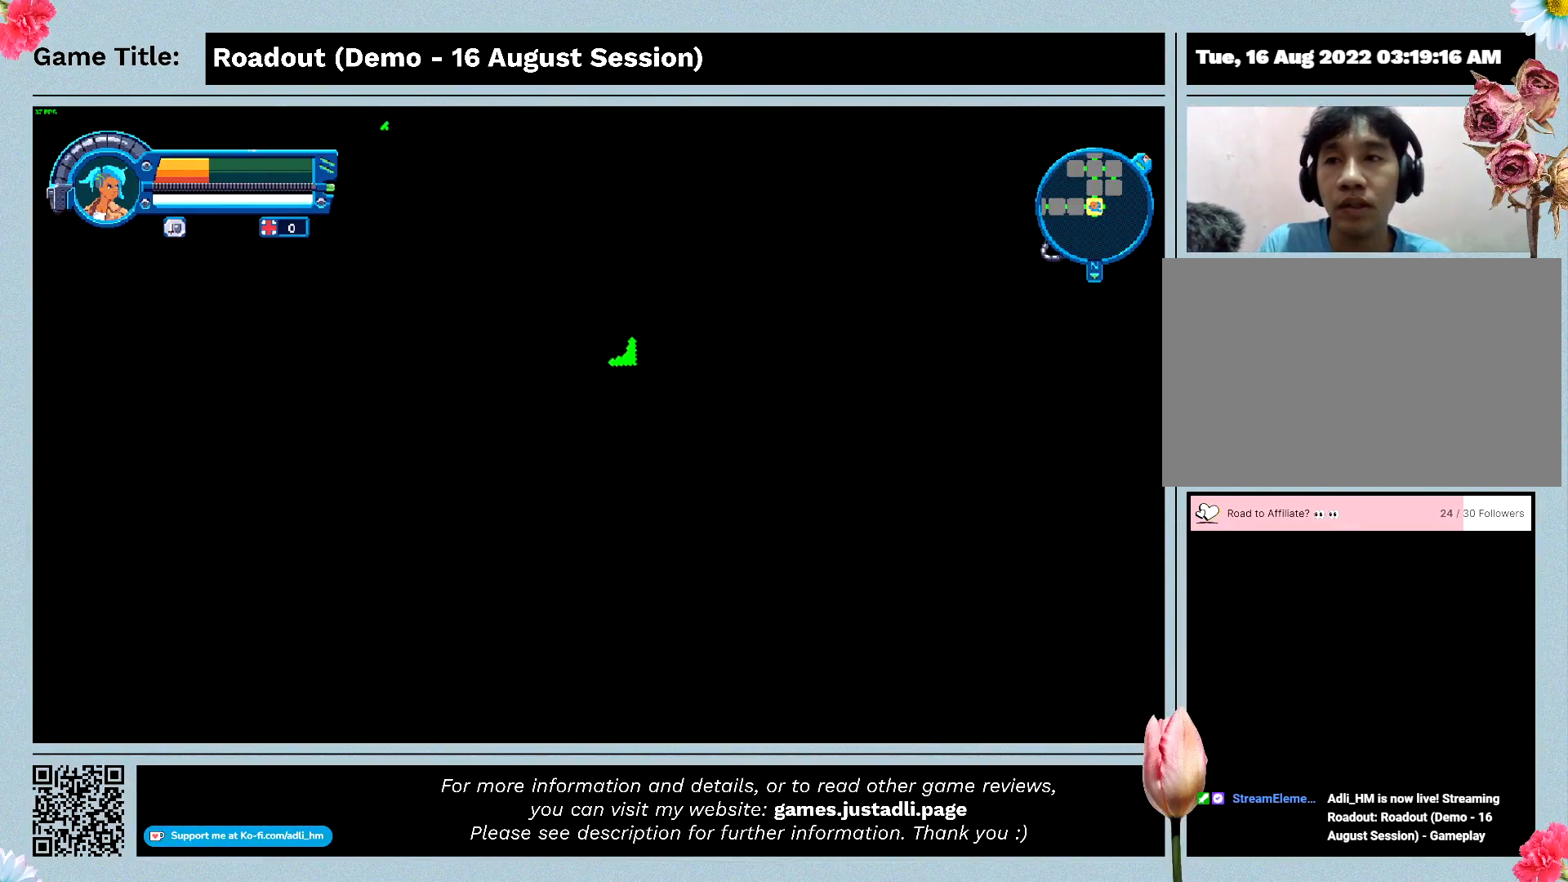
{"keys": ["a", "s"], "events": []}
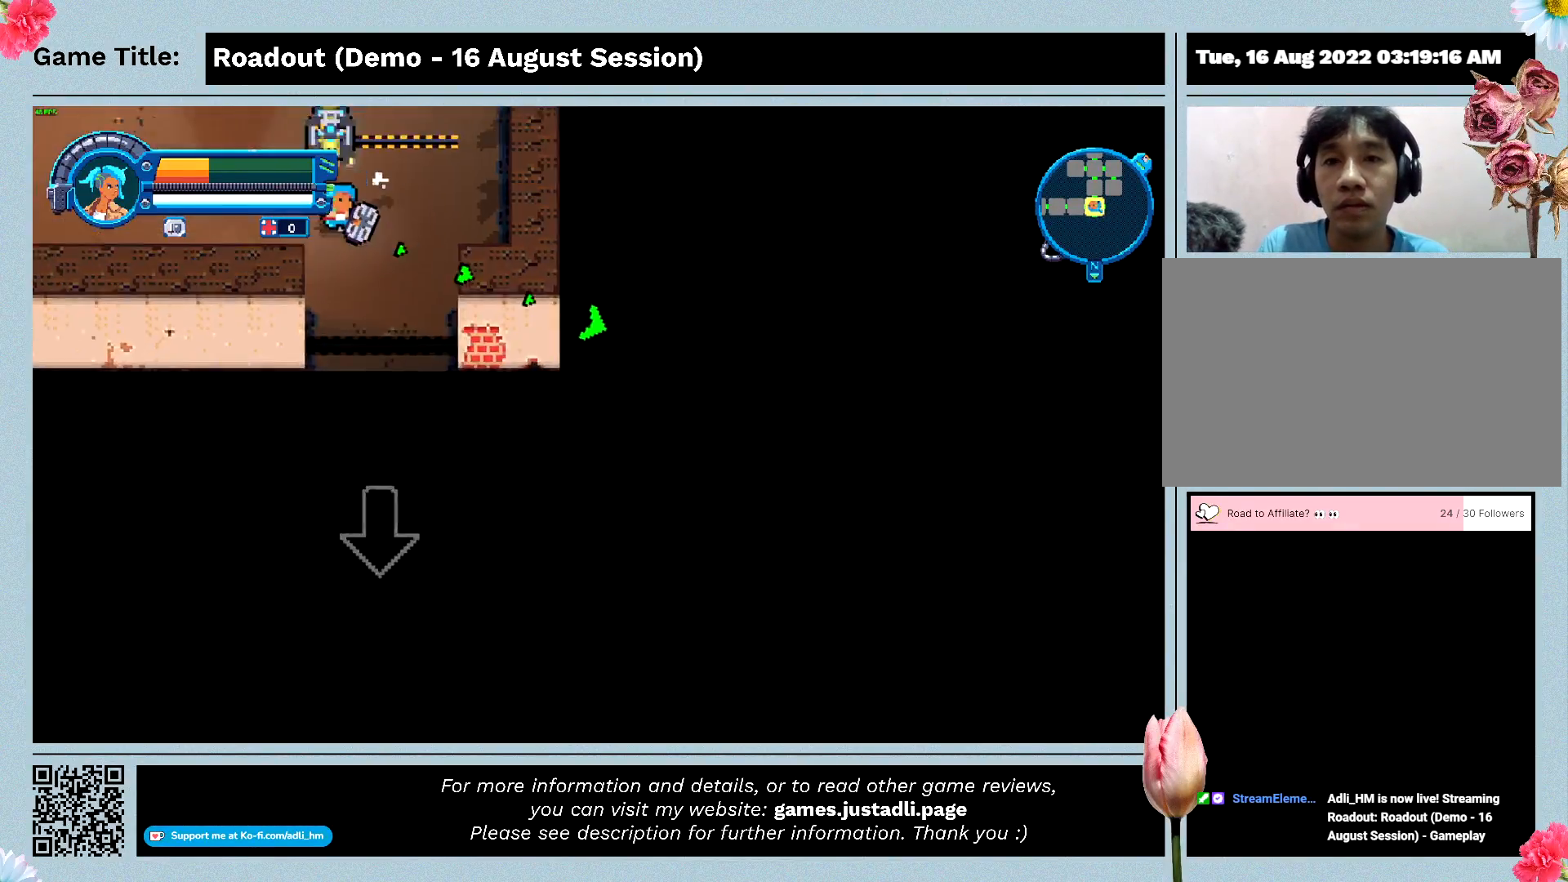
{"keys": ["s"], "events": [[467, "a", "up"]]}
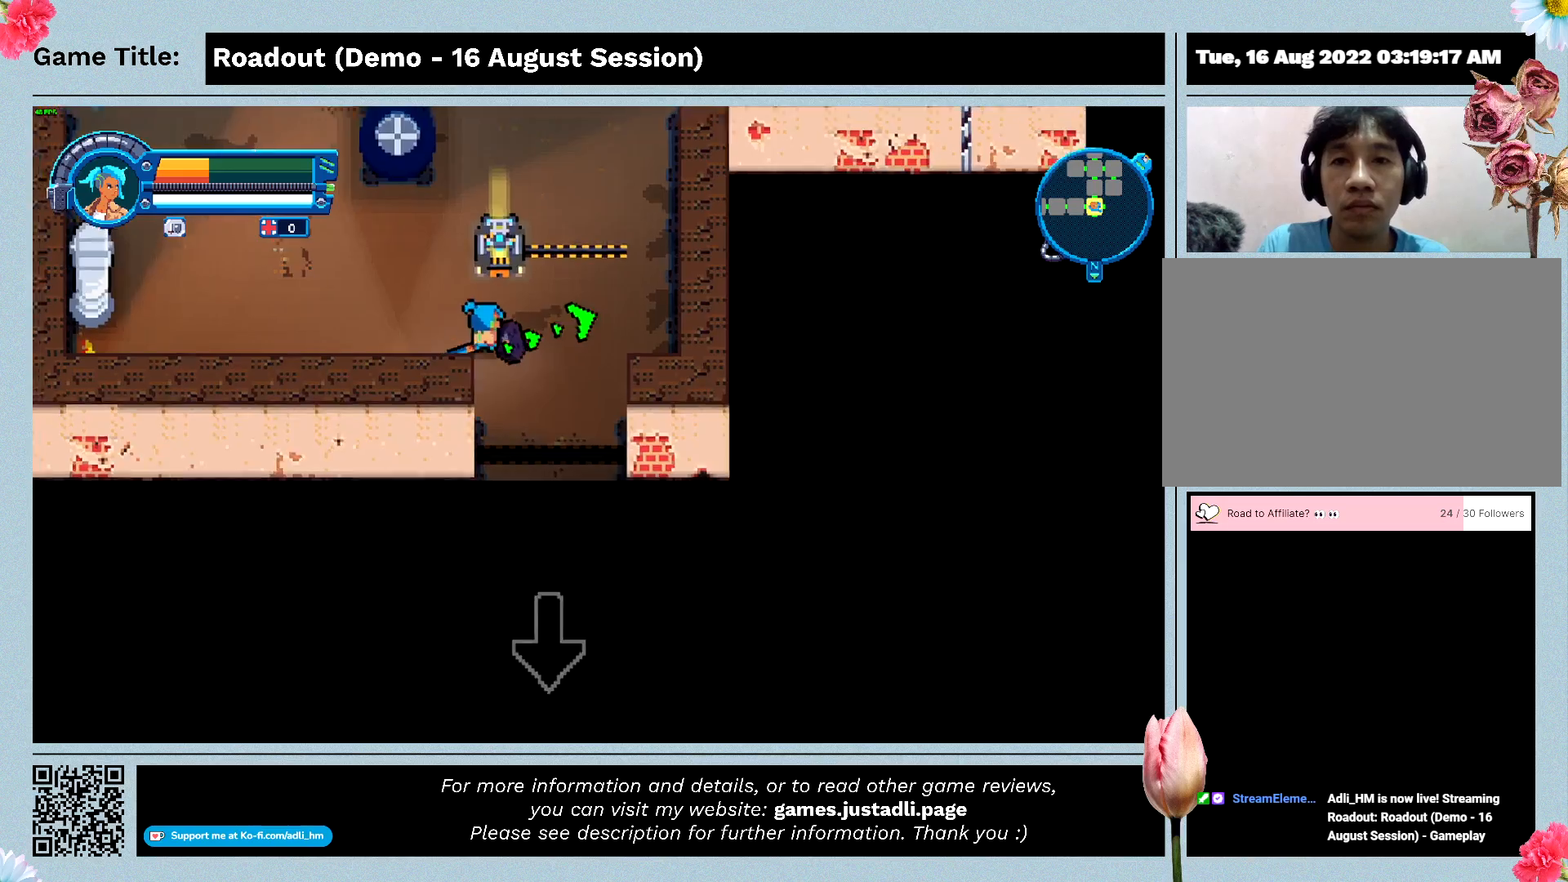
{"keys": ["d", "s"], "events": [[267, "d", "down"]]}
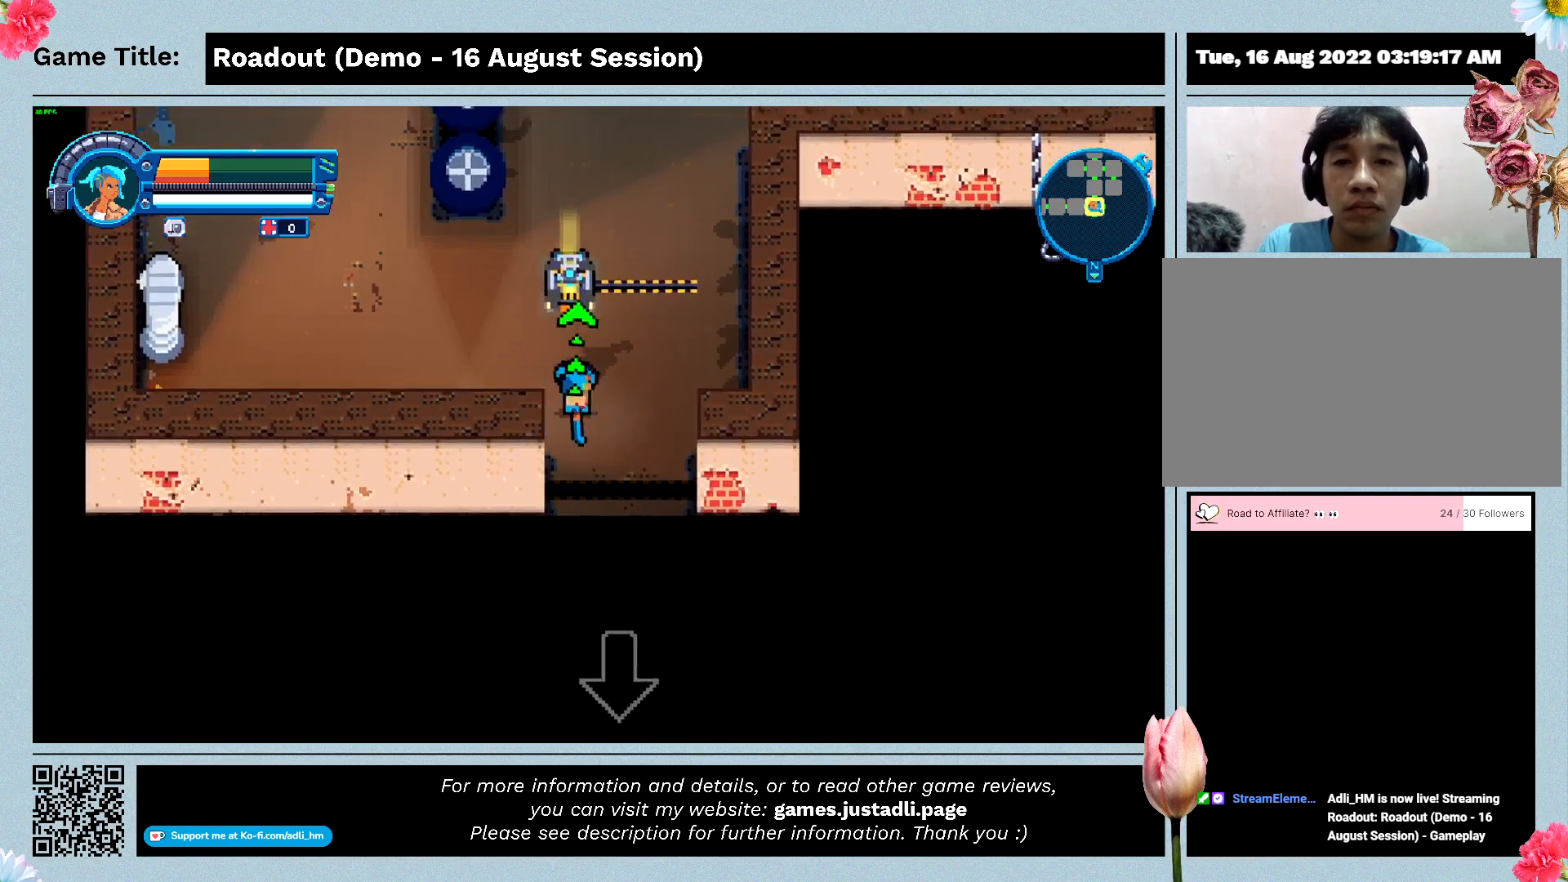
{"keys": ["d", "s"], "events": [[67, "s", "up"], [167, "s", "down"]]}
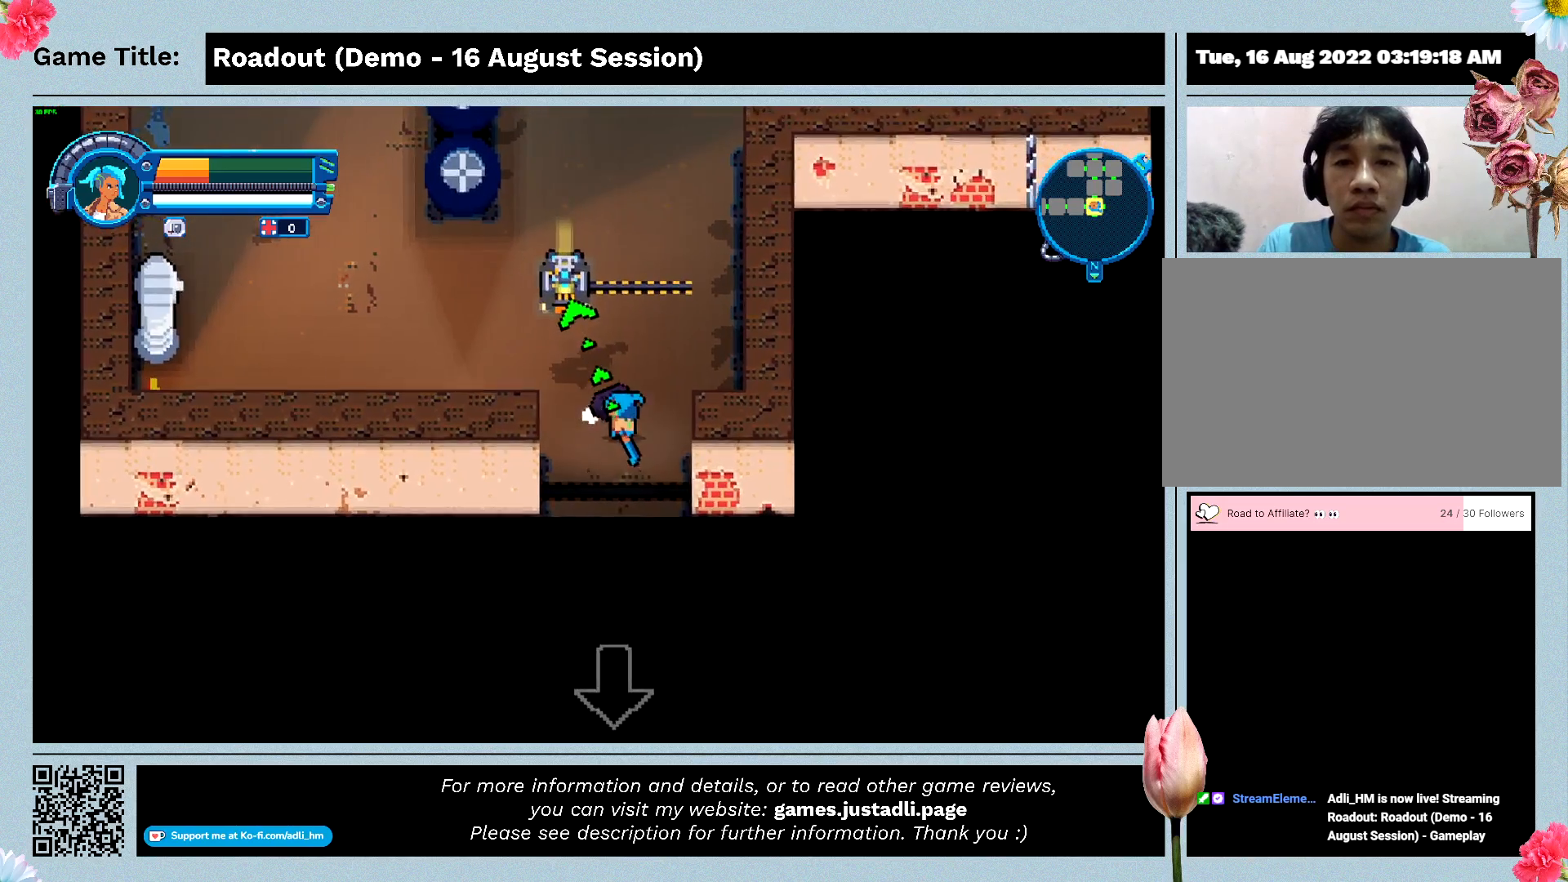
{"keys": ["s"], "events": [[133, "d", "up"]]}
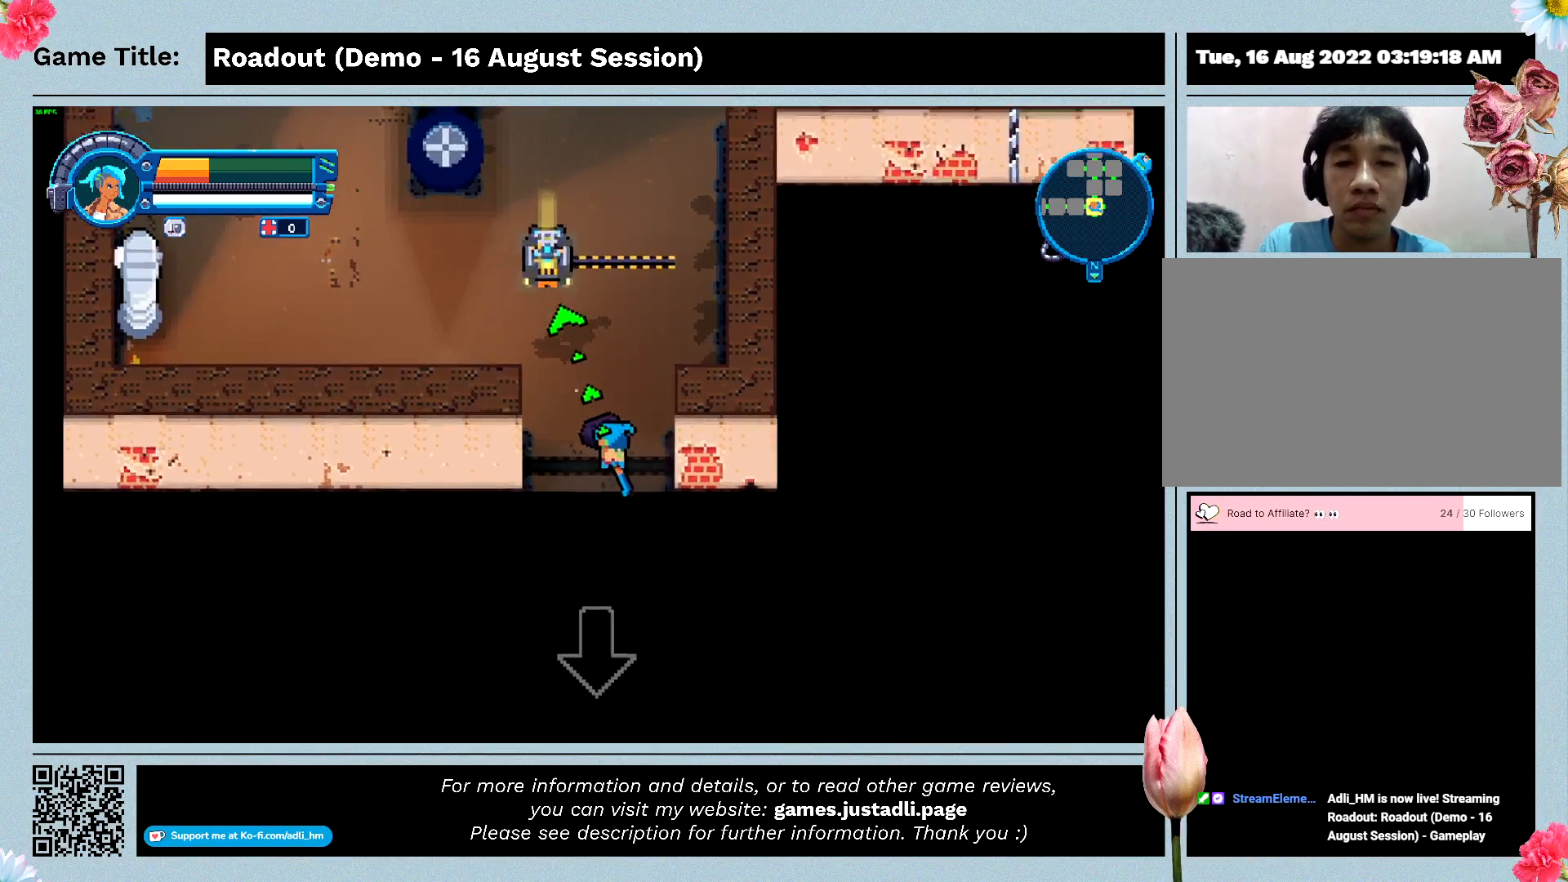
{"keys": ["s"], "events": []}
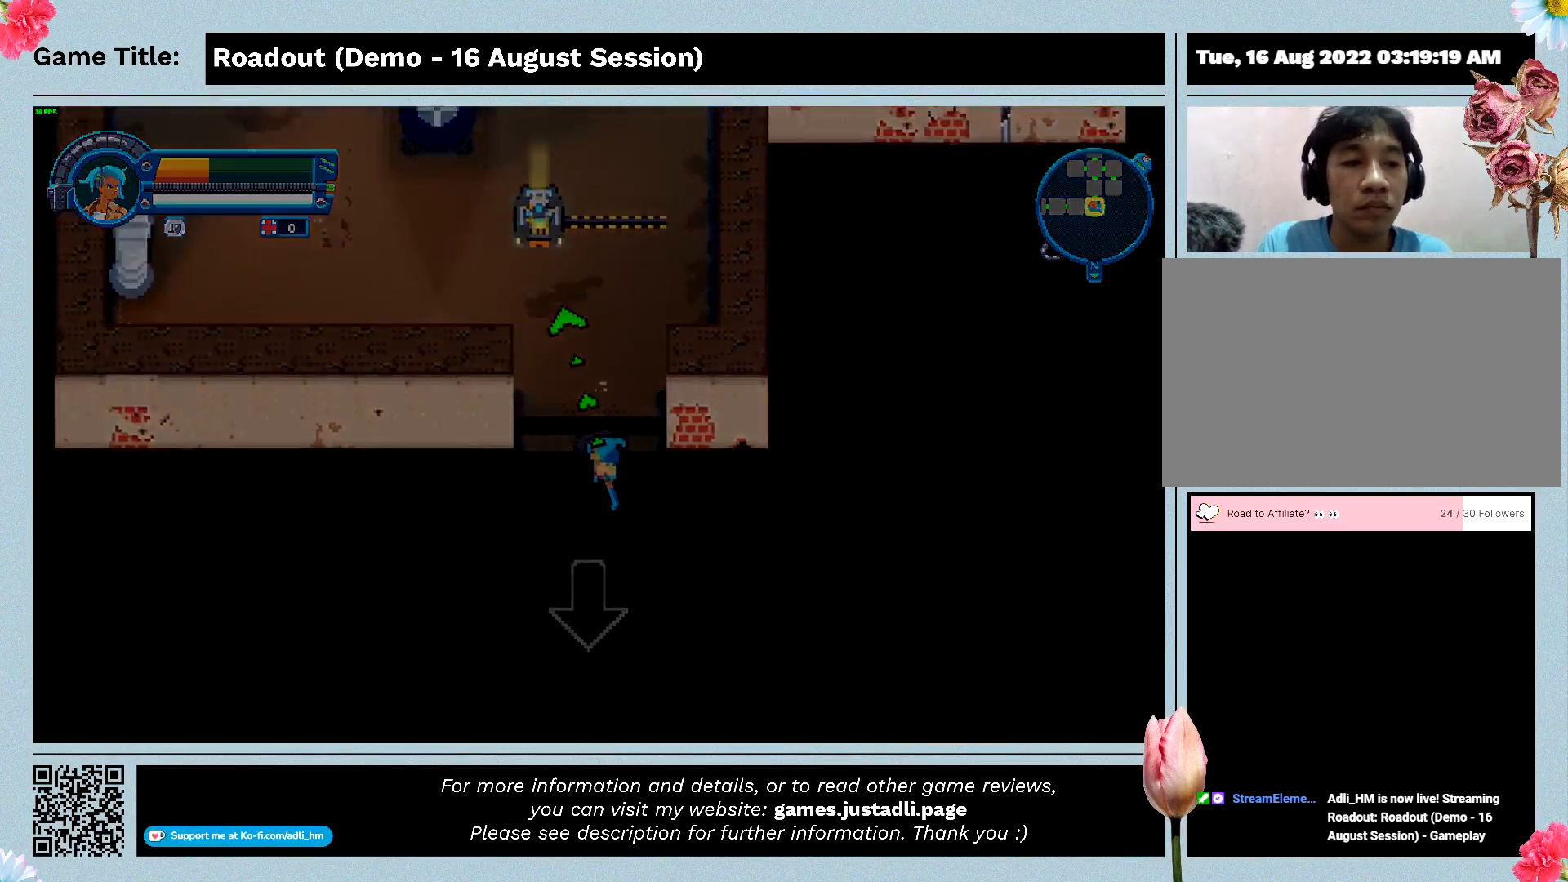
{"keys": ["s"], "events": []}
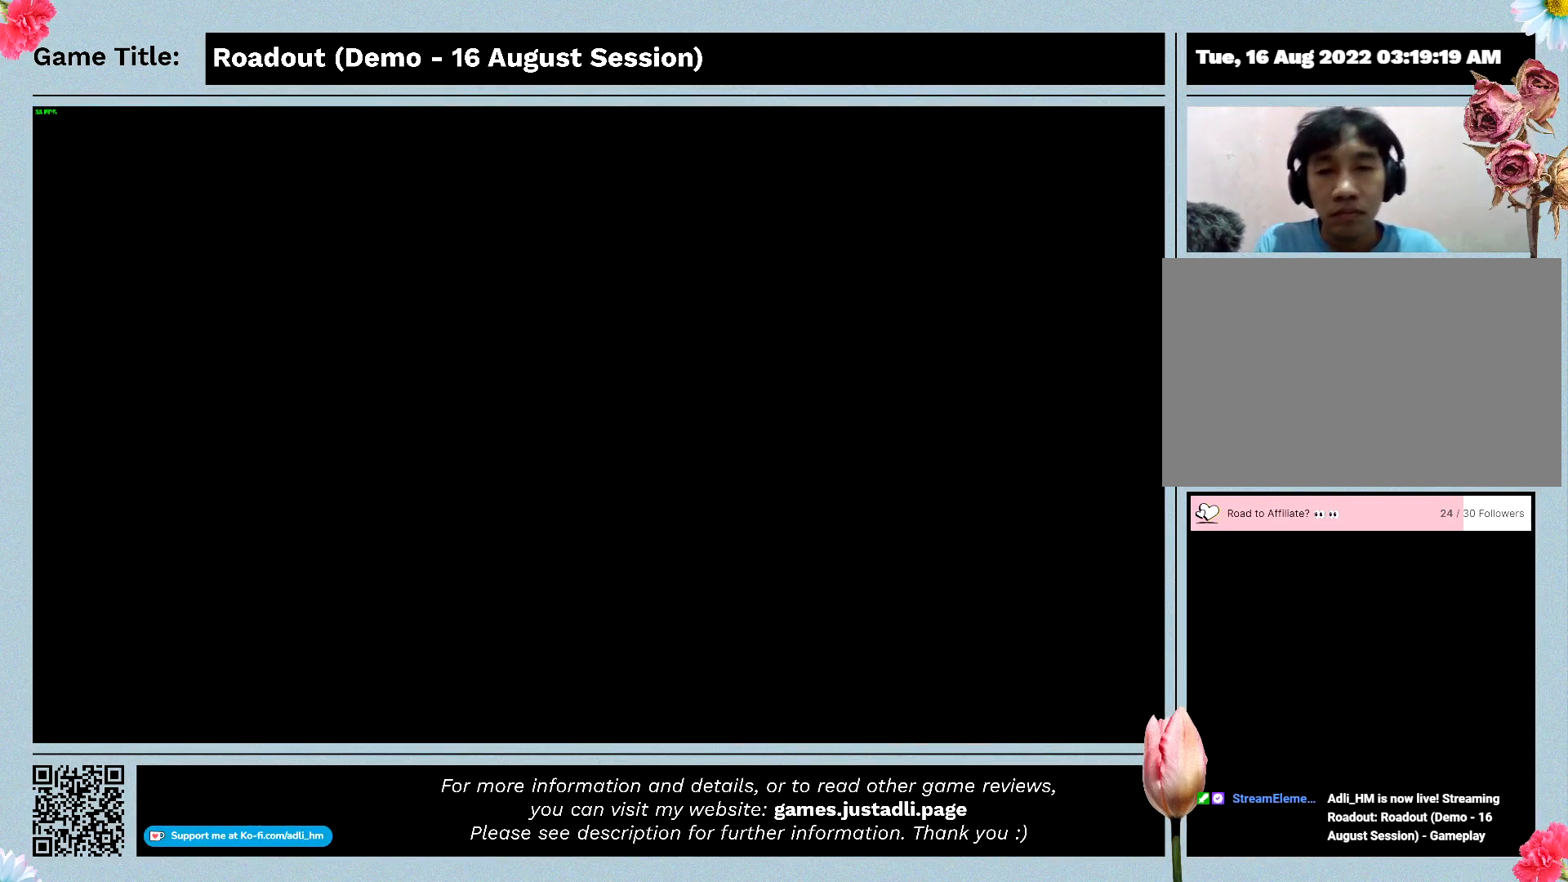
{"keys": ["s"], "events": []}
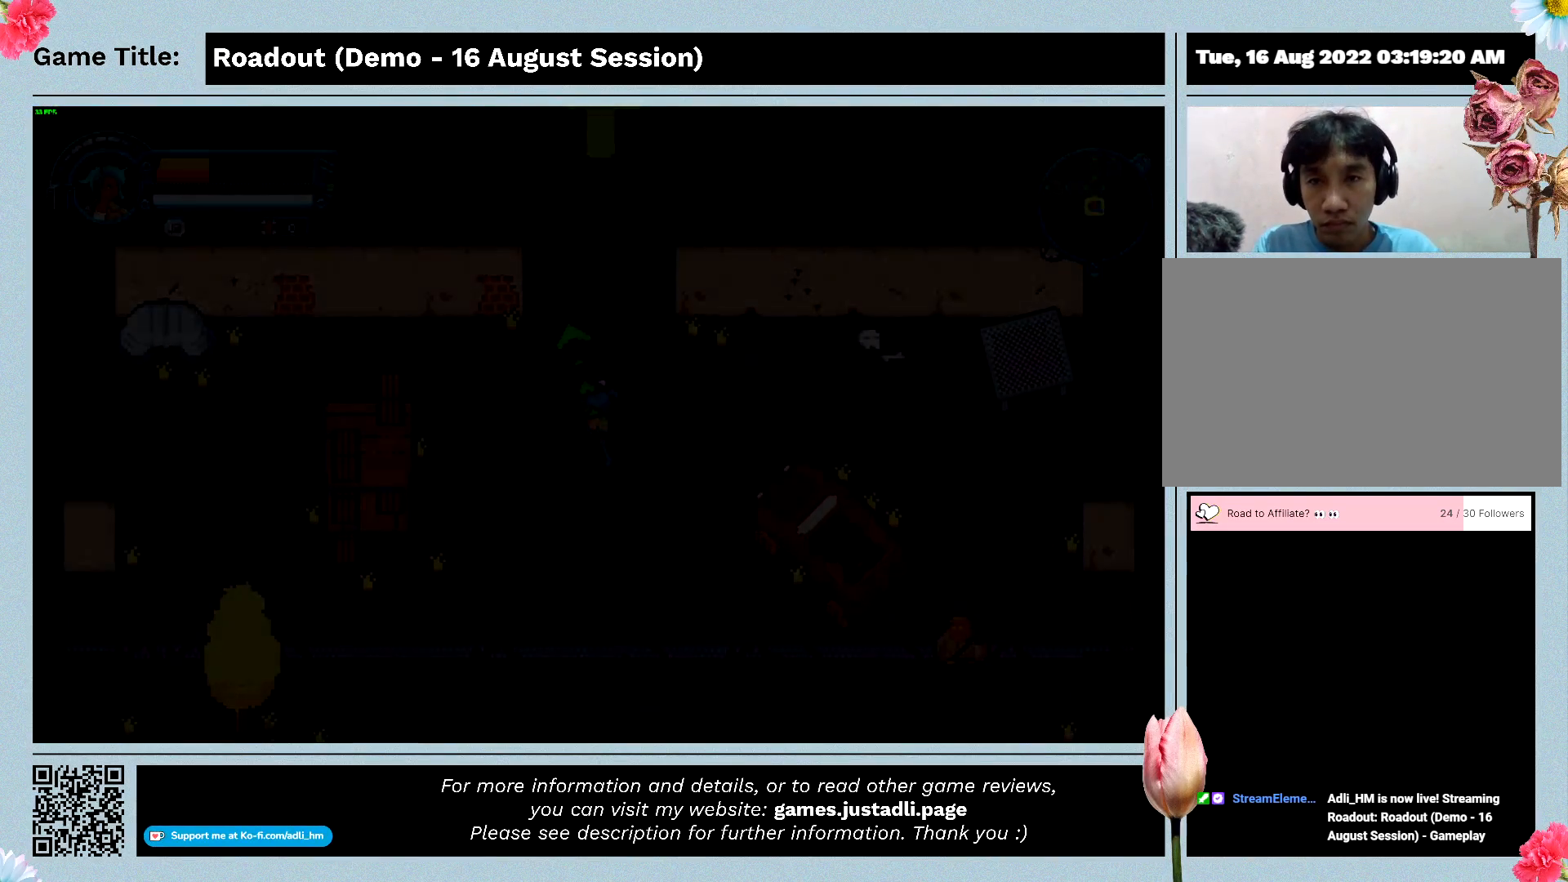
{"keys": ["s"], "events": []}
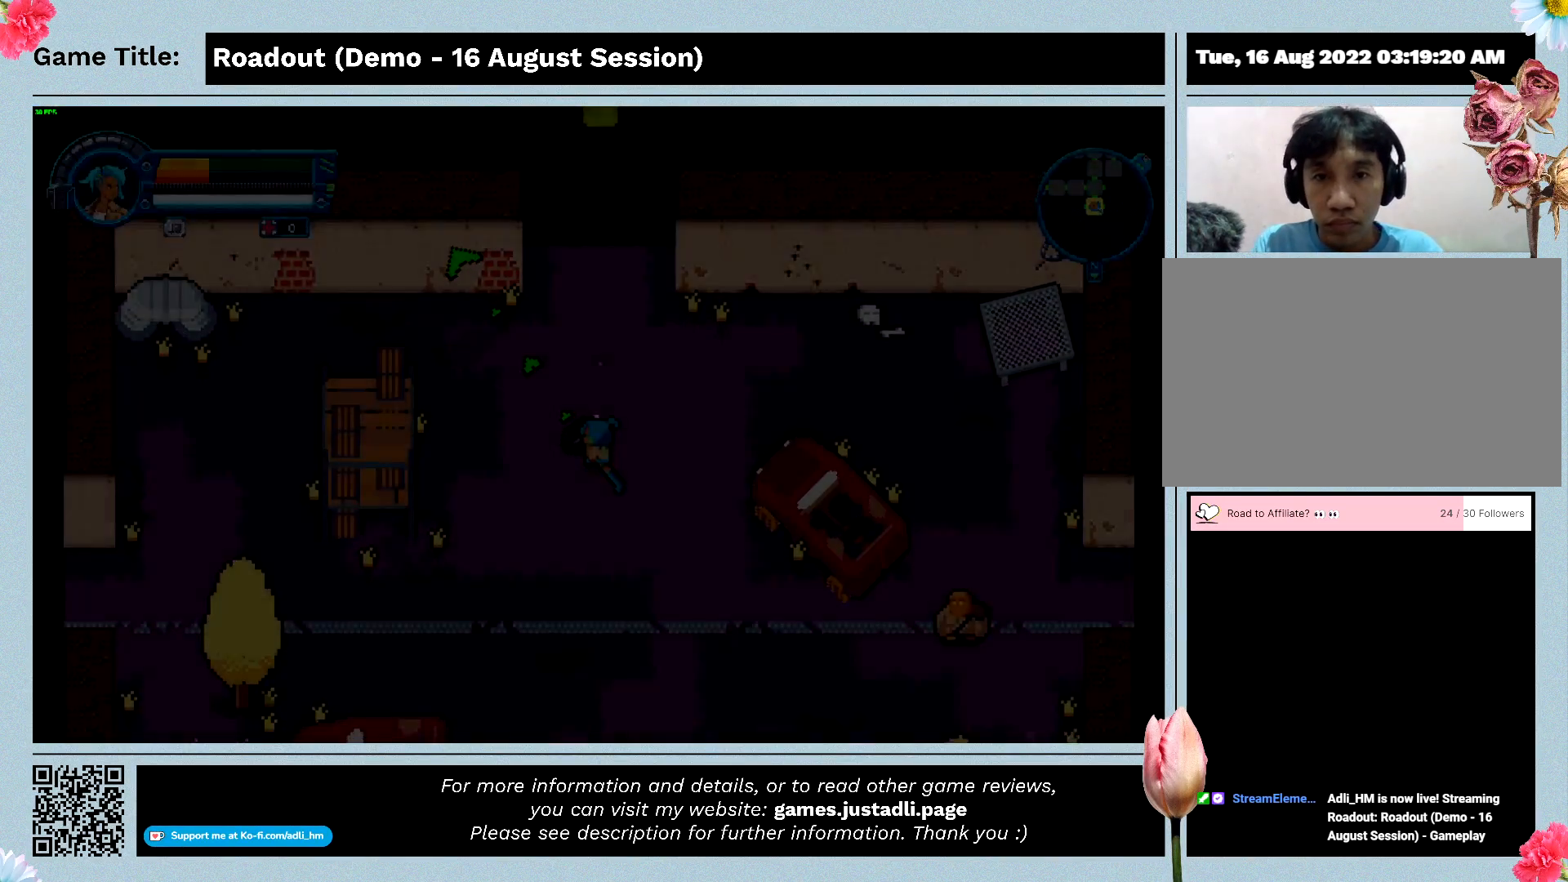
{"keys": ["a"], "events": [[133, "a", "down"], [467, "s", "up"]]}
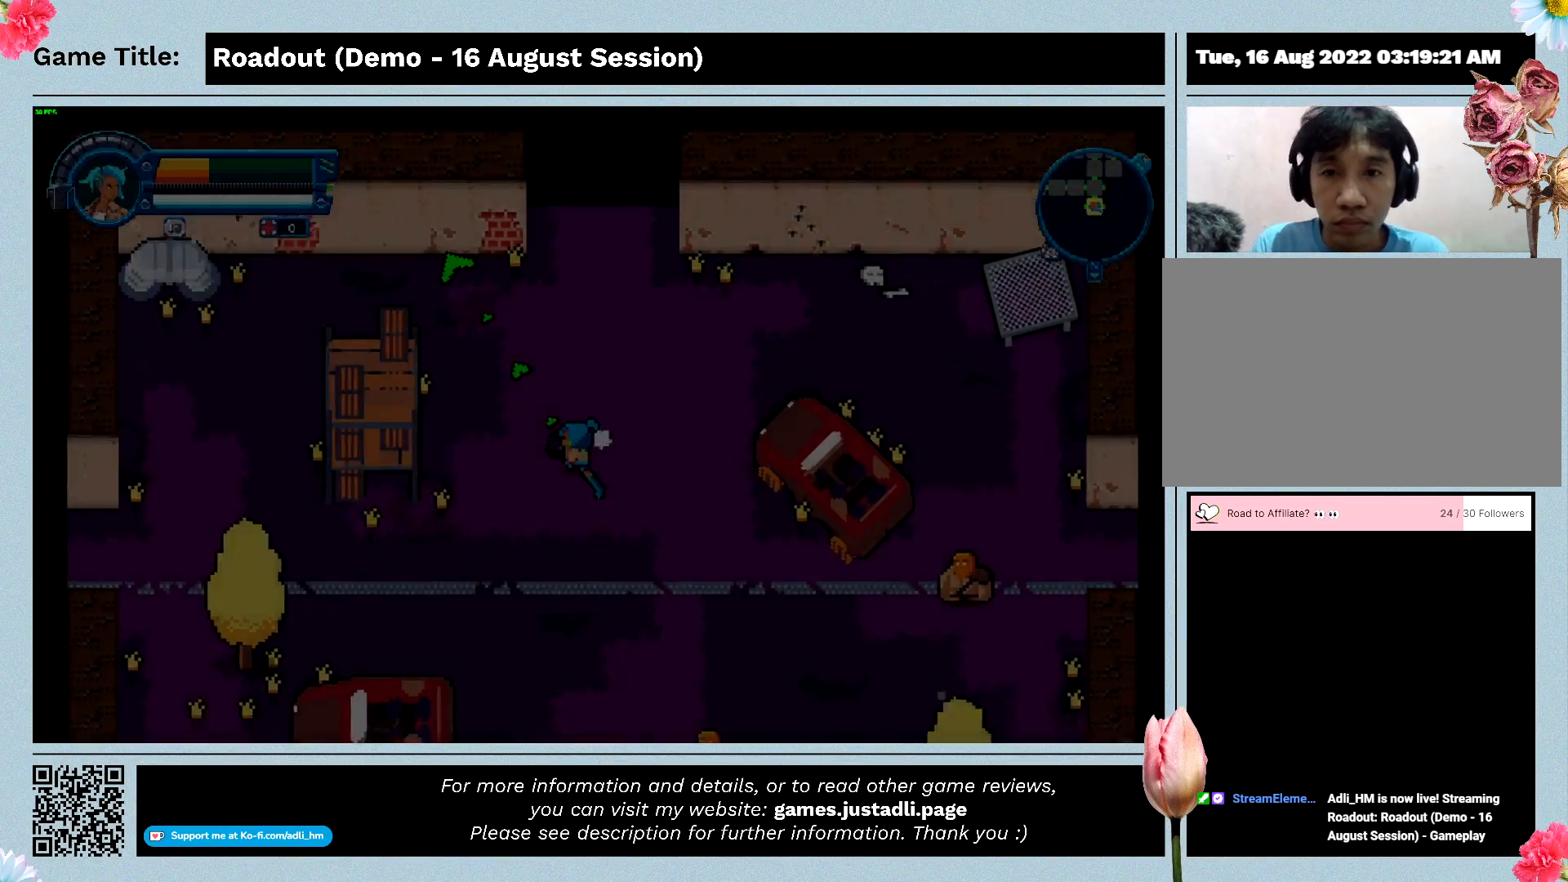
{"keys": ["a", "w"], "events": [[133, "w", "down"]]}